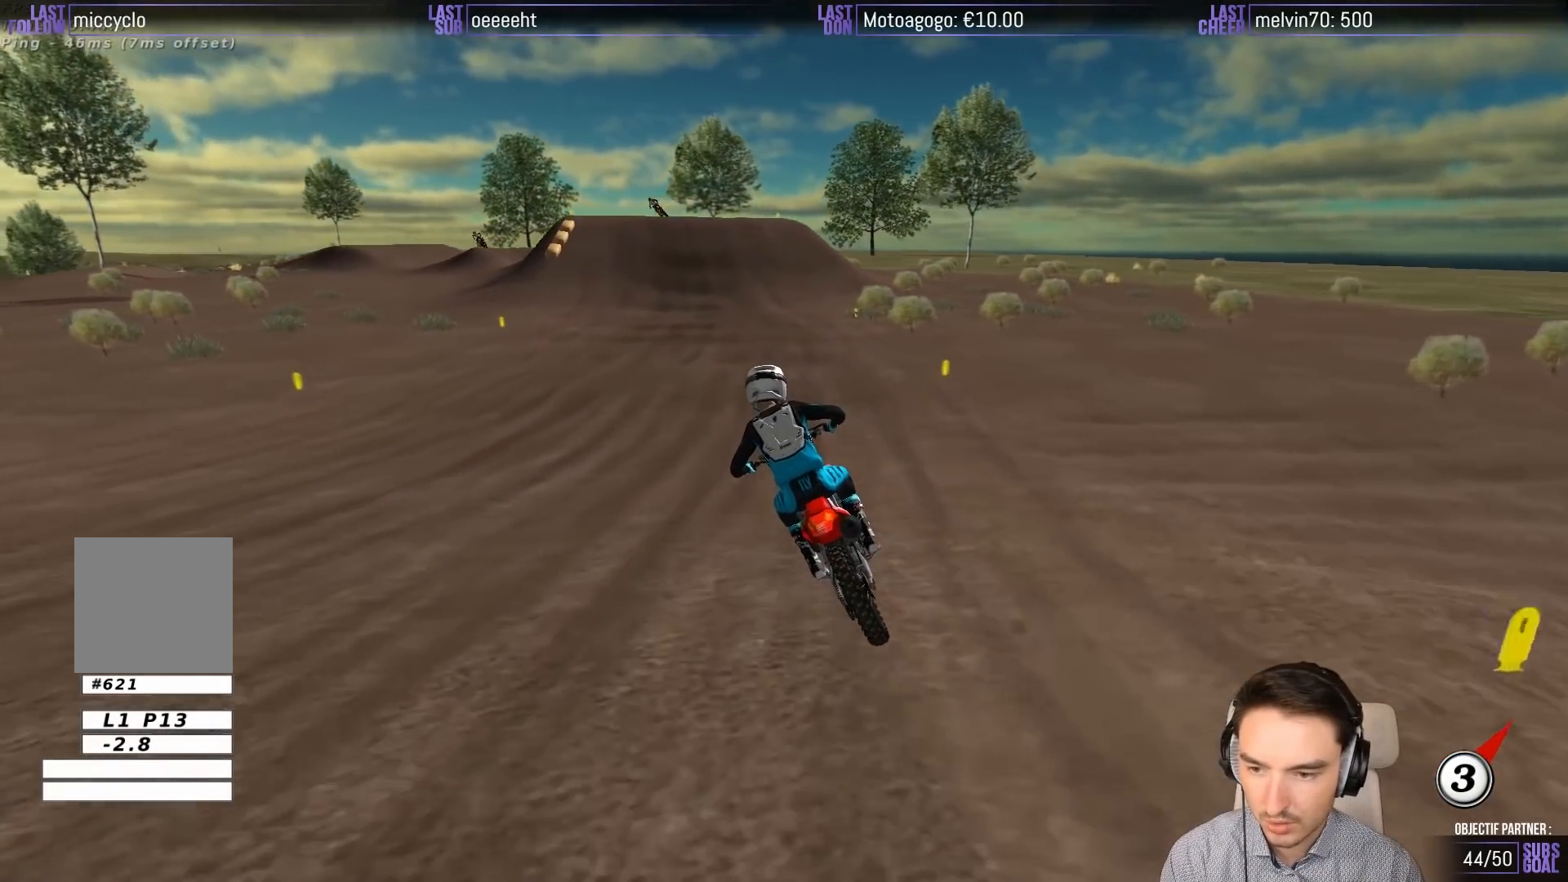
Gameplay with a controller (Xbox layout); each line is a JSON object with the inputs held at the frame after it. "events" lists button and stick changes between this image and that frame as [ms after this image, input, new state], when the widget could be followed in between. Not read: L3 R3 right_stick.
{"buttons": [], "left_stick": "center", "events": [[83, "R2", "up"], [250, "left_stick", "down-left"], [350, "left_stick", "center"]]}
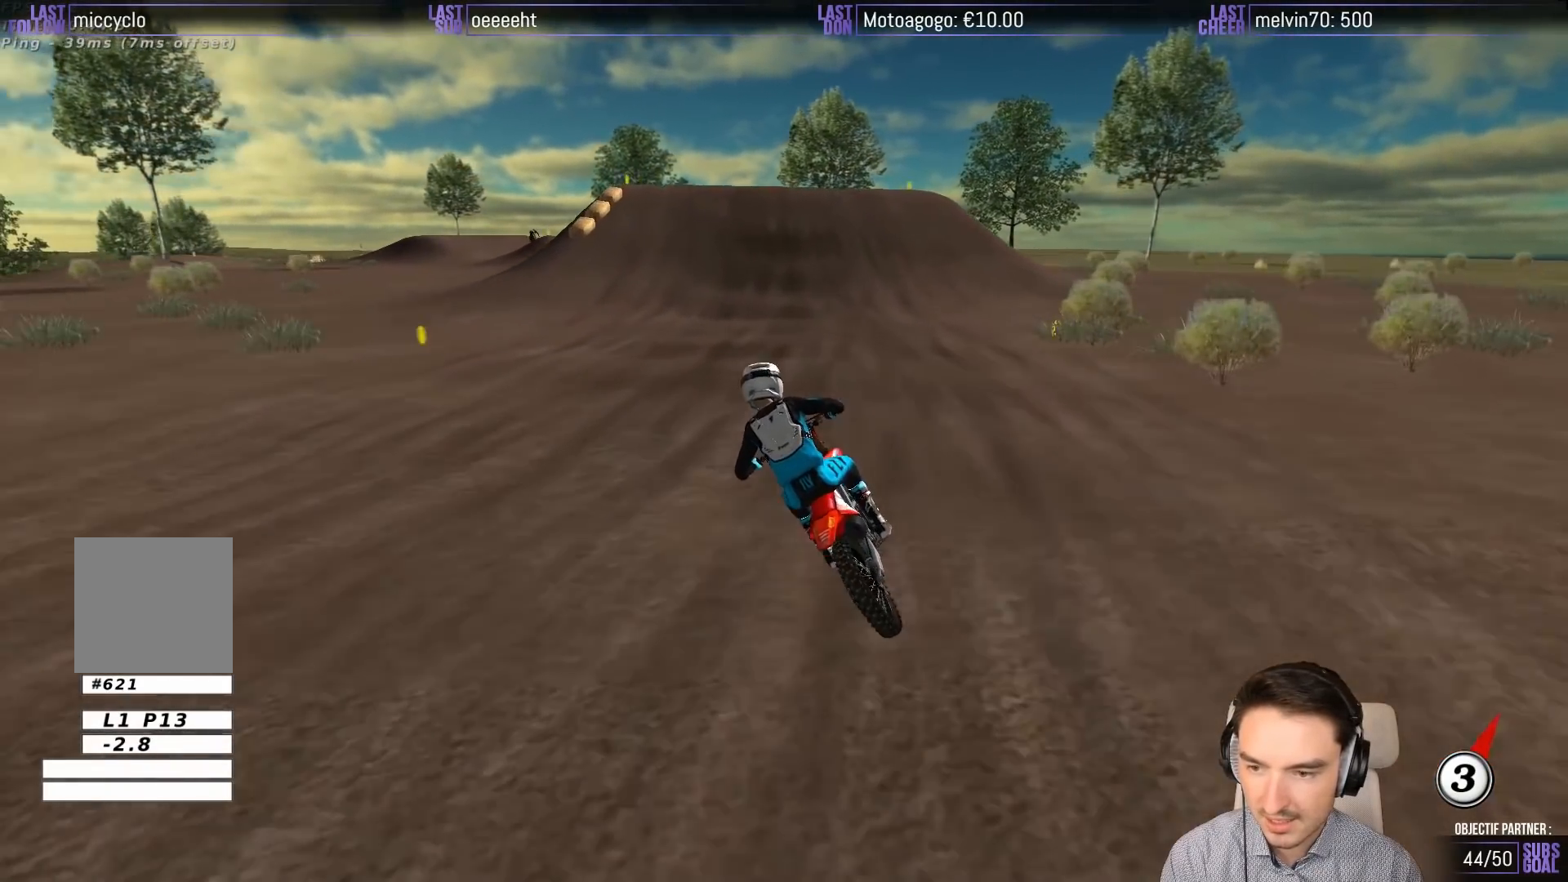
{"buttons": [], "left_stick": "center", "events": [[83, "left_stick", "right"], [183, "left_stick", "center"]]}
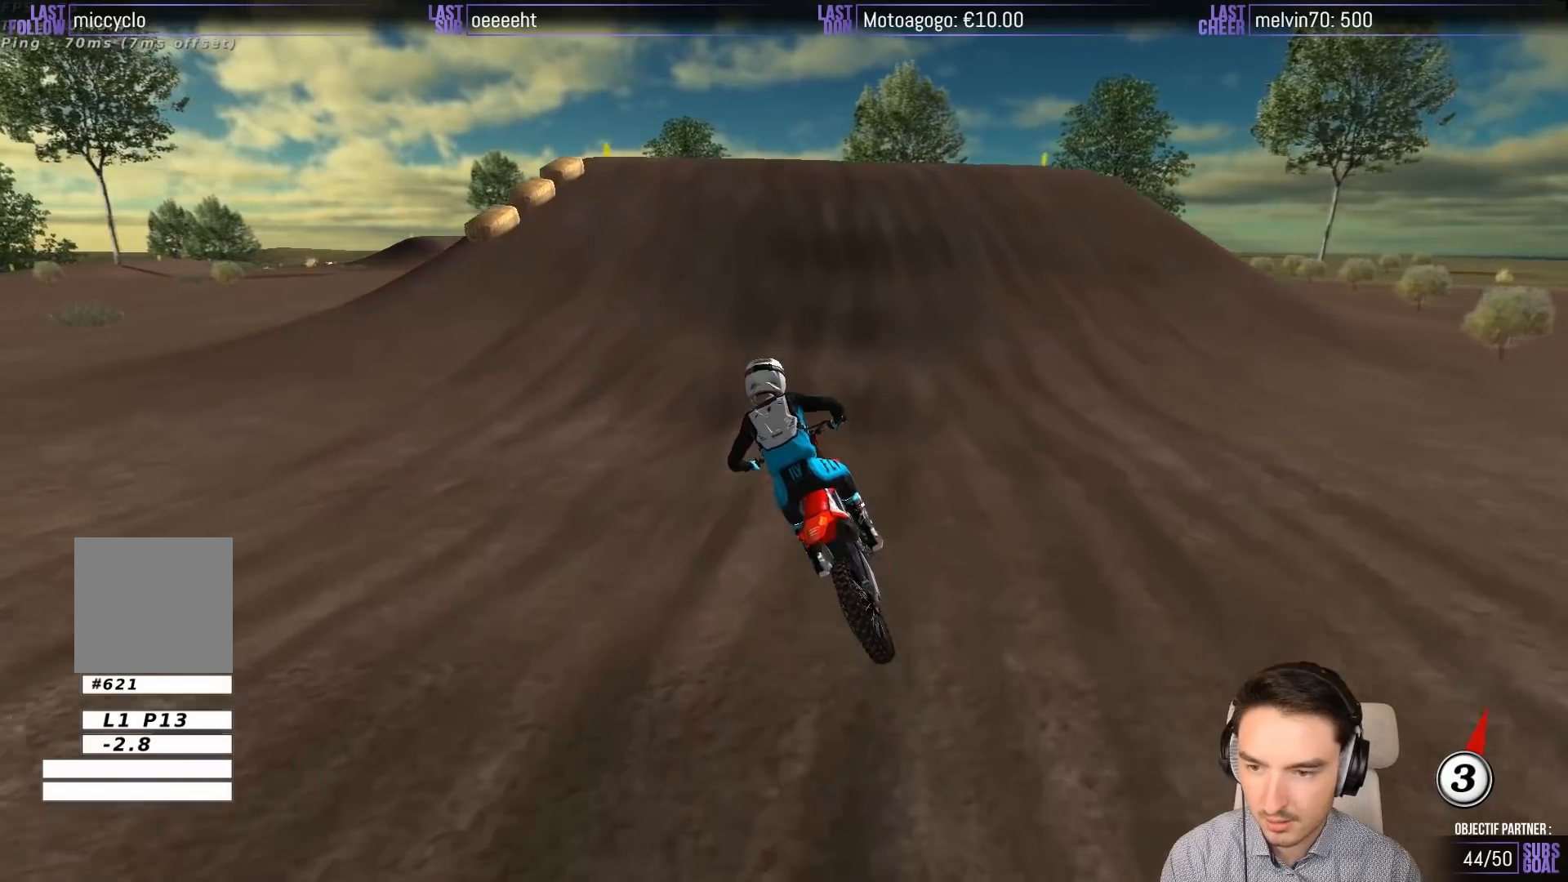
{"buttons": [], "left_stick": "right", "events": [[317, "left_stick", "right"]]}
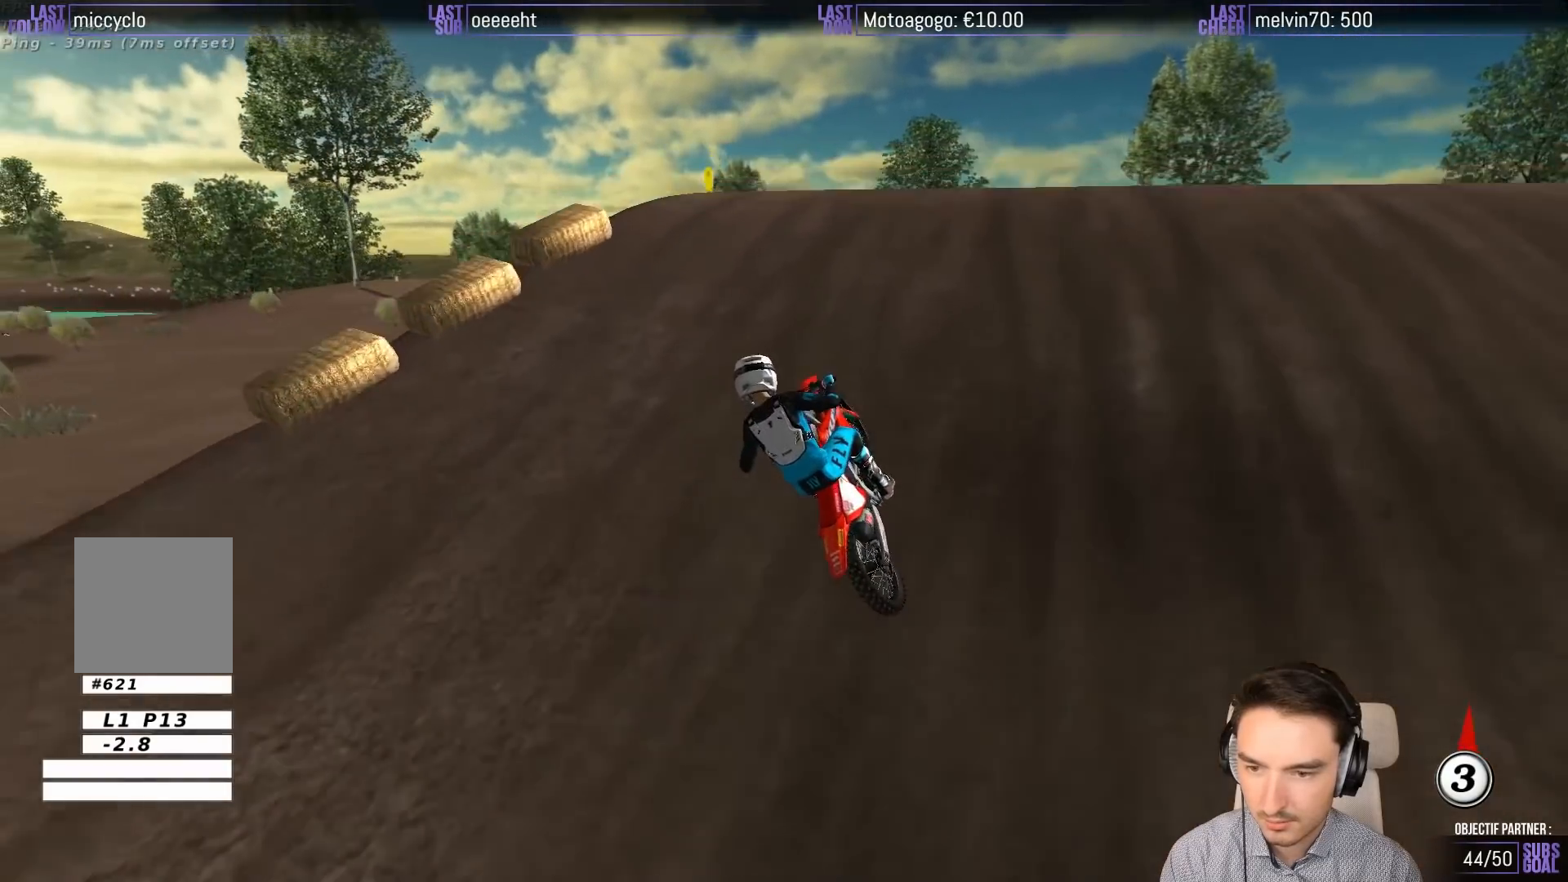
{"buttons": [], "left_stick": "down-left", "events": [[50, "left_stick", "down-right"], [150, "left_stick", "down"], [417, "R2", "down"], [483, "R2", "up"], [483, "left_stick", "down-left"]]}
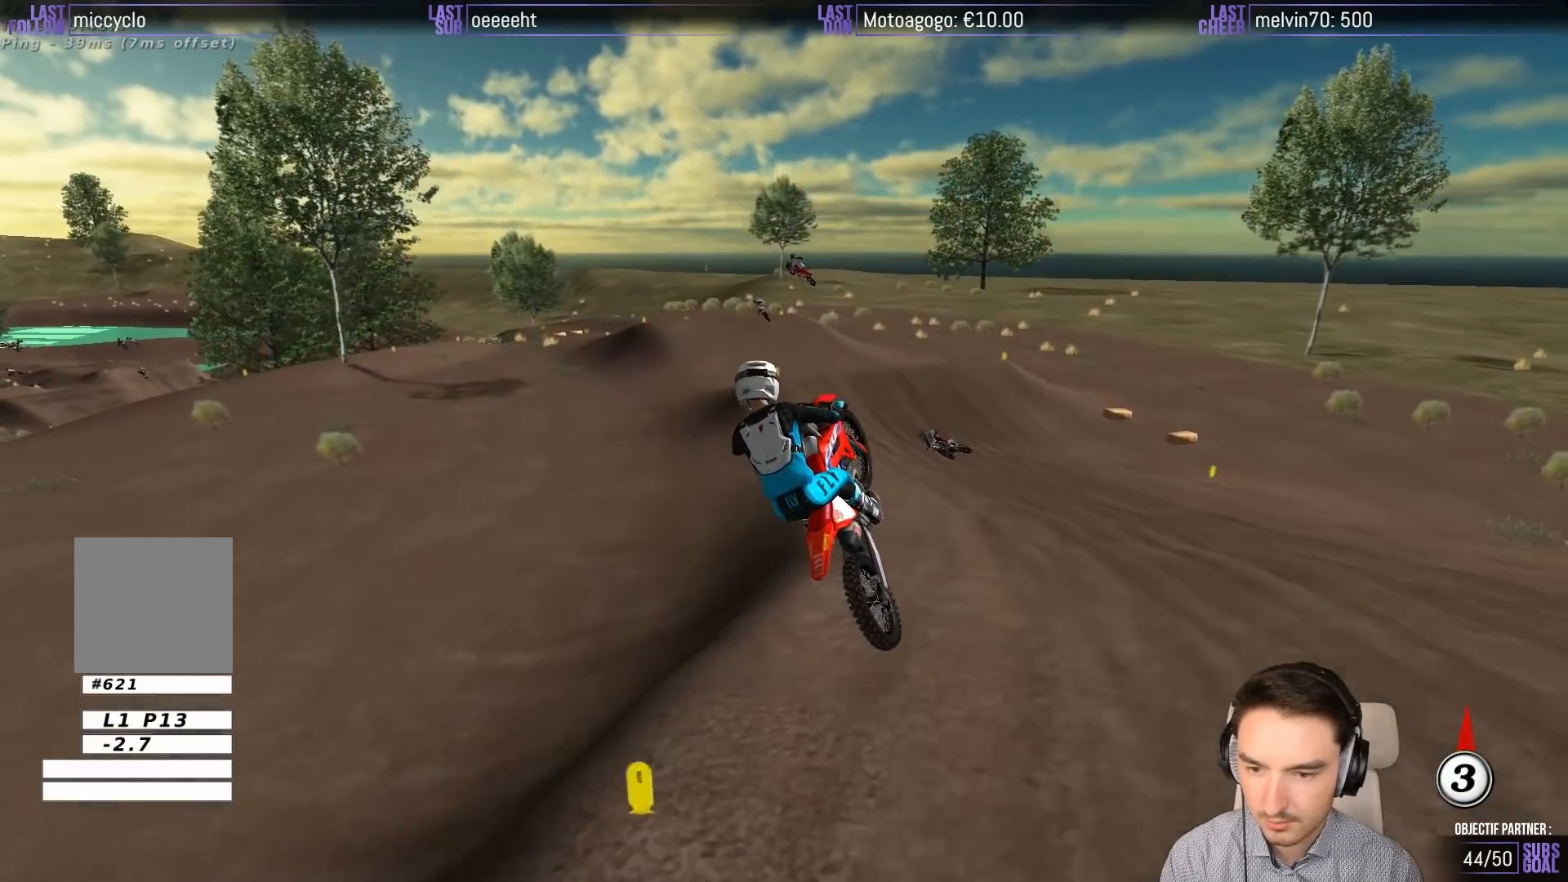
{"buttons": [], "left_stick": "down-left", "events": []}
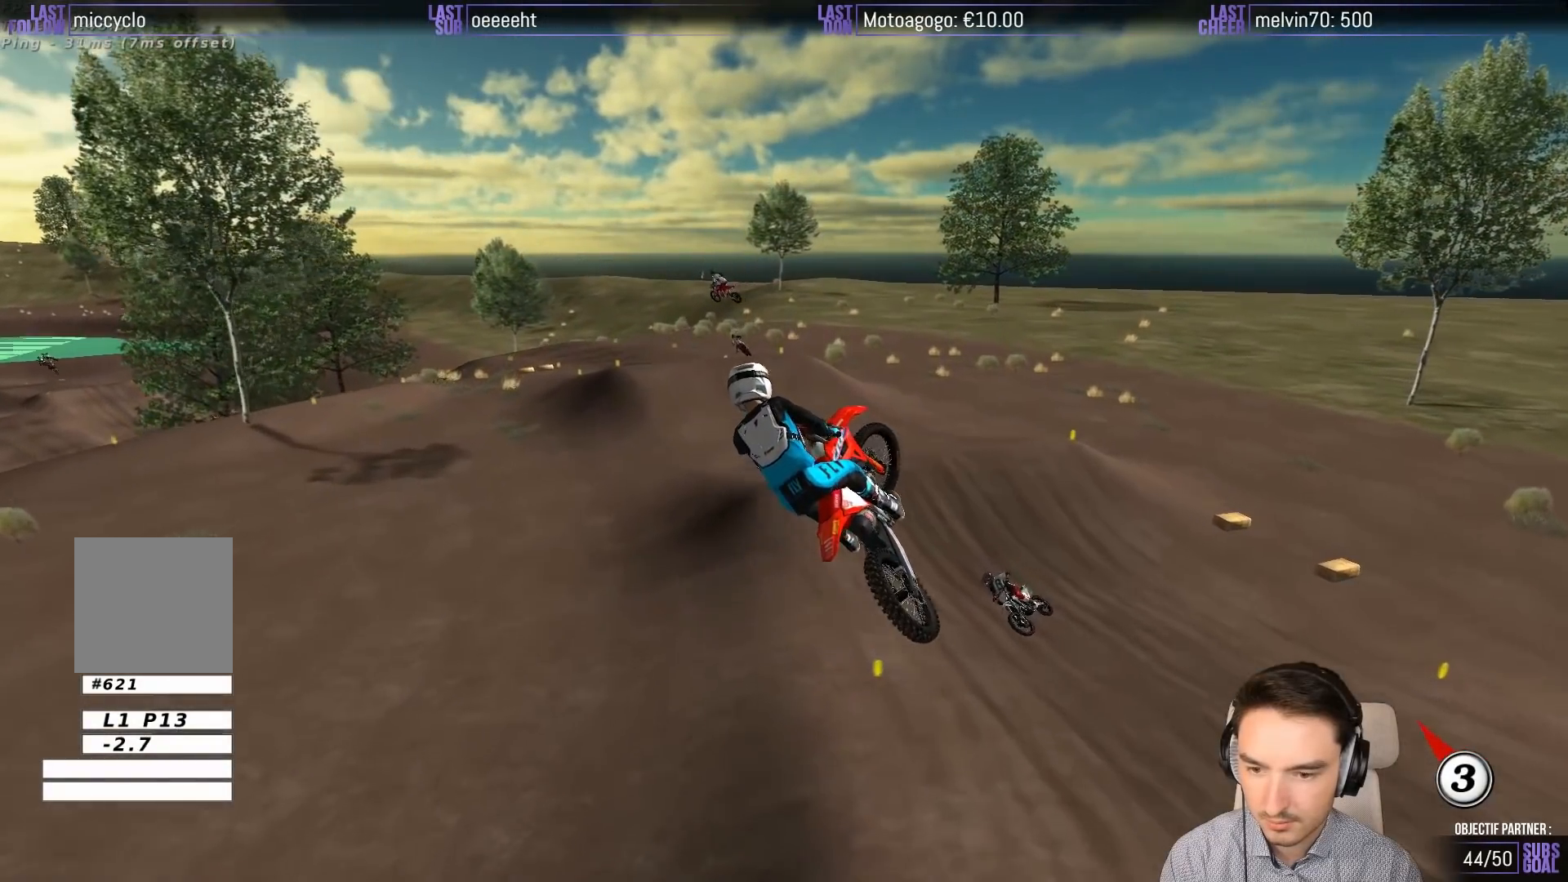
{"buttons": [], "left_stick": "down-left", "events": [[283, "R2", "down"], [383, "R2", "up"]]}
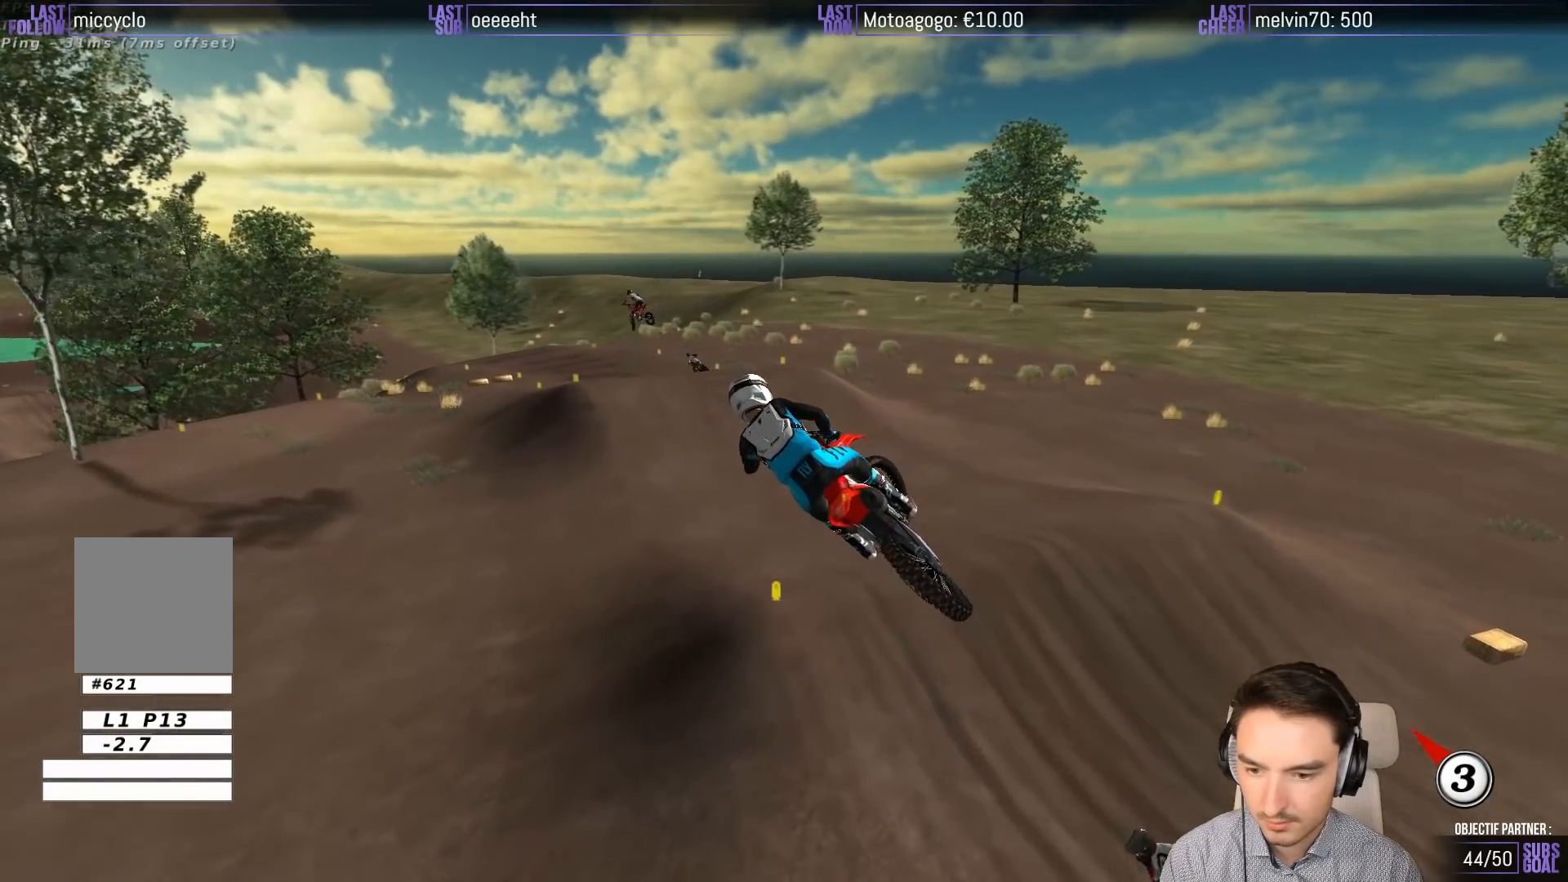
{"buttons": ["R2"], "left_stick": "center", "events": [[83, "left_stick", "center"], [317, "R2", "down"]]}
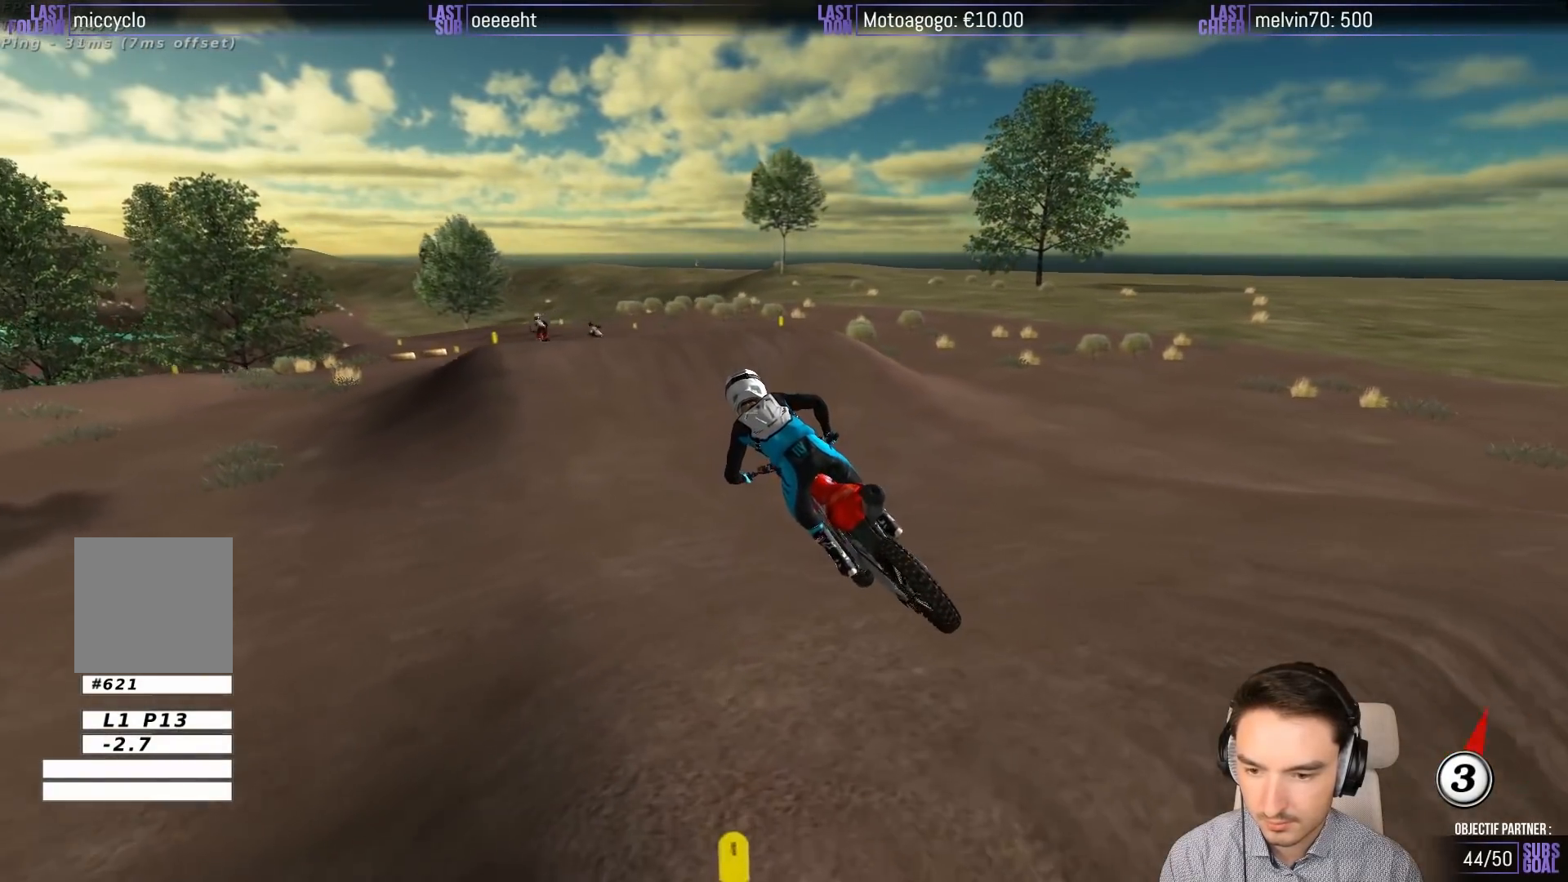
{"buttons": ["R2"], "left_stick": "center", "events": [[350, "R2", "up"], [483, "R2", "down"]]}
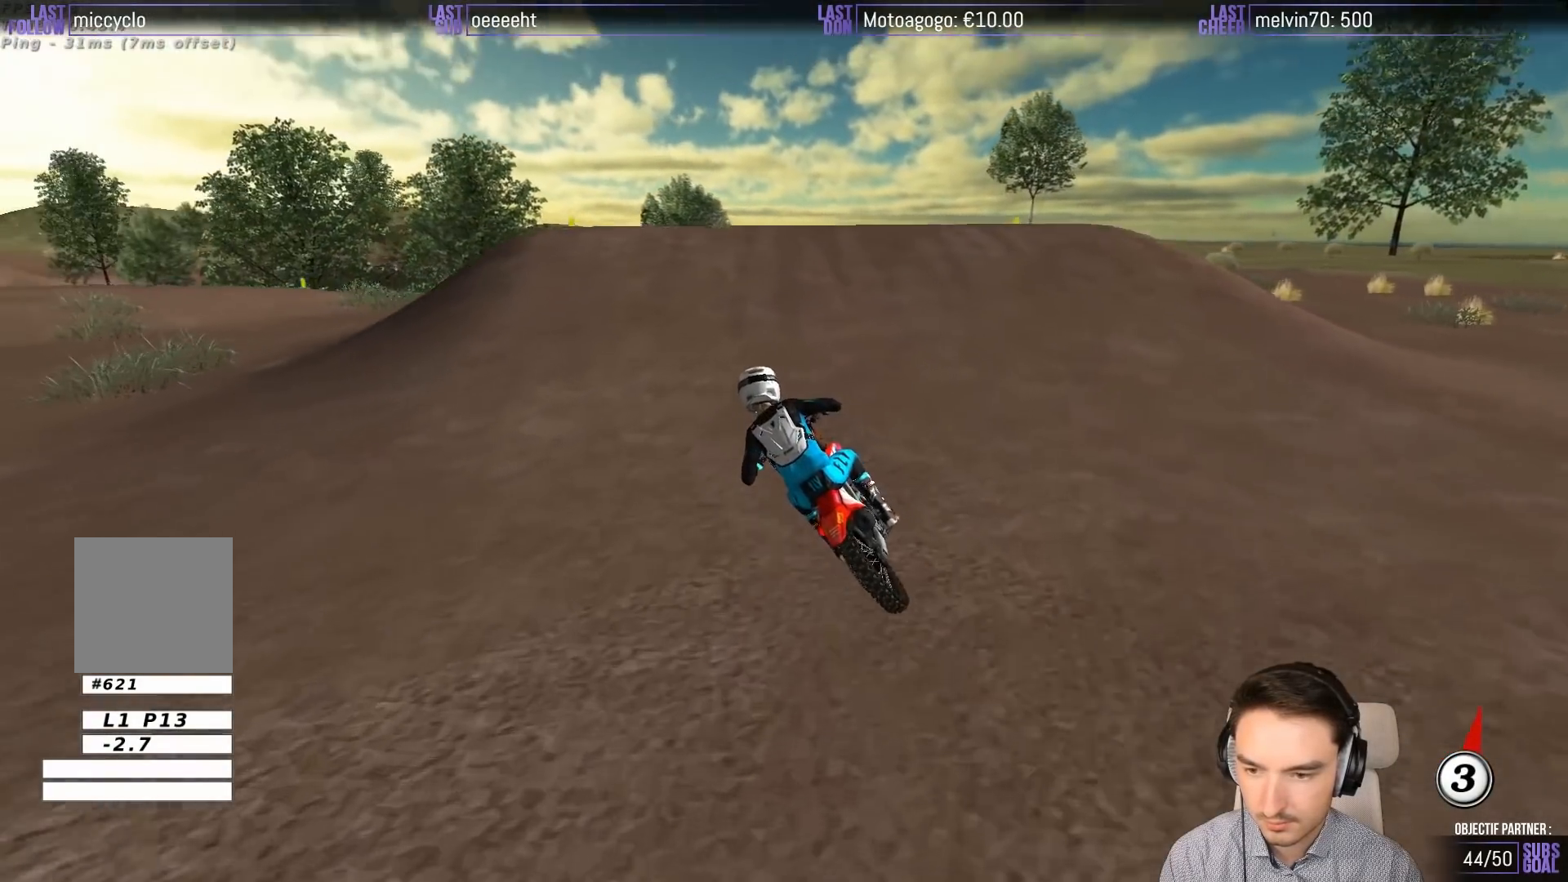
{"buttons": [], "left_stick": "down", "events": [[83, "left_stick", "right"], [283, "left_stick", "down"], [483, "R2", "up"]]}
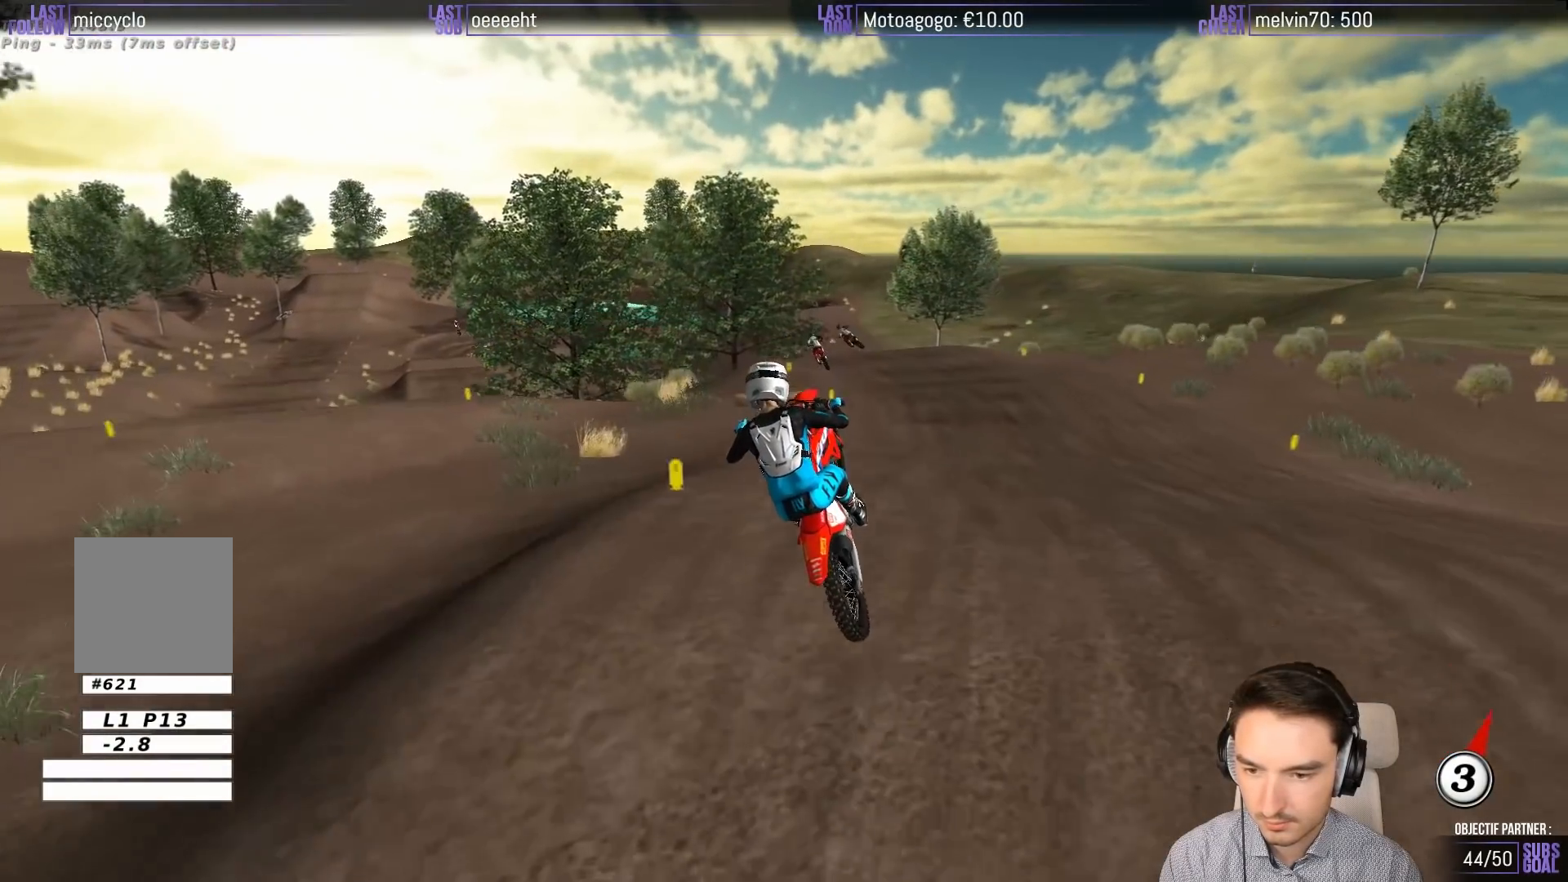
{"buttons": [], "left_stick": "down", "events": []}
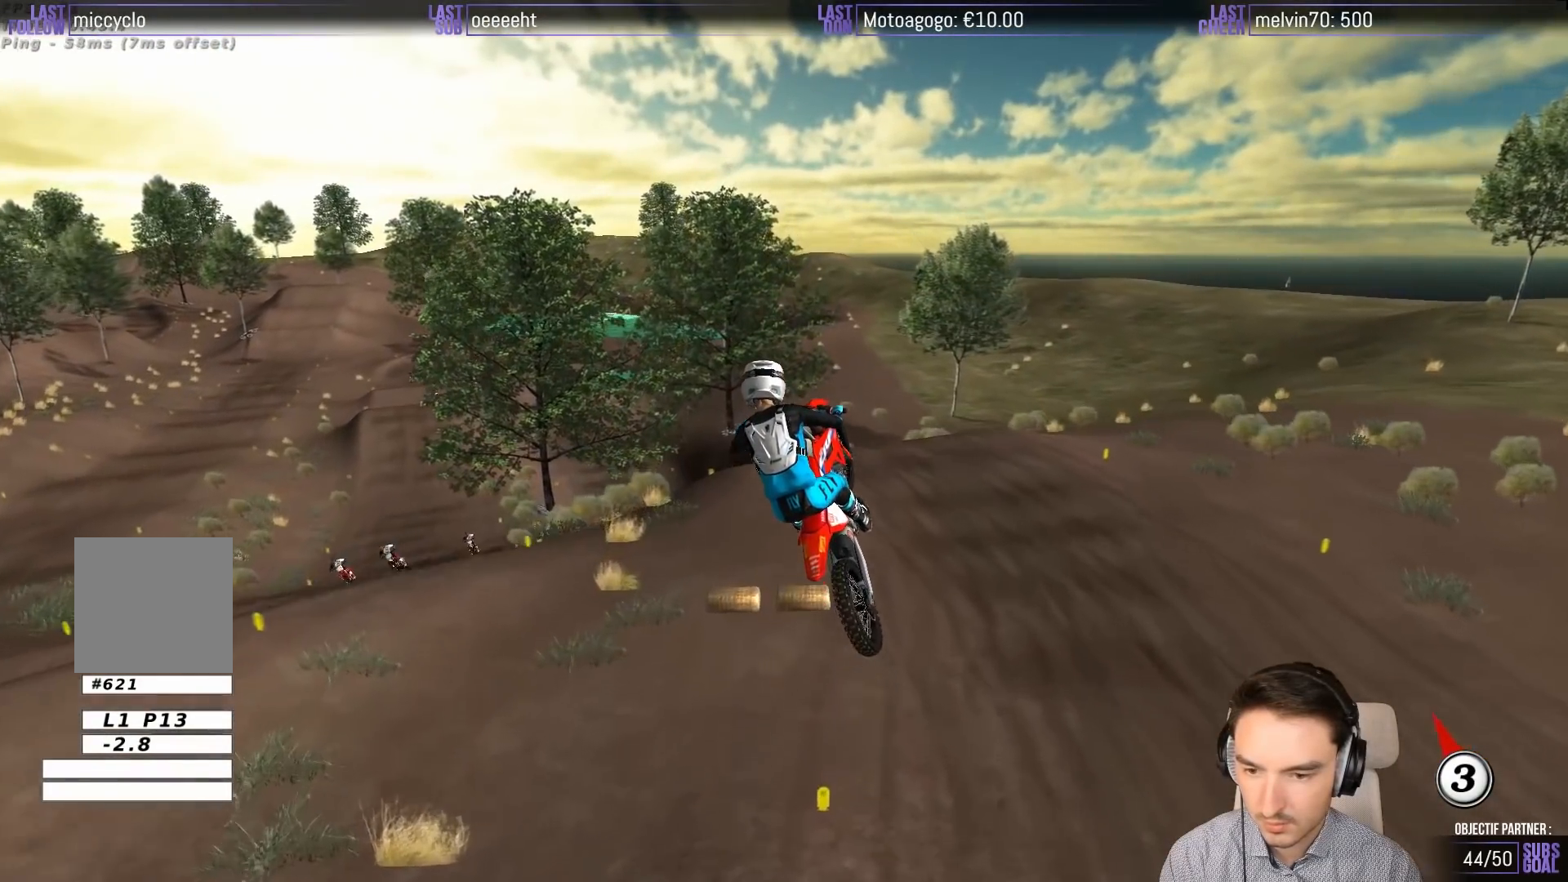
{"buttons": [], "left_stick": "down-left", "events": [[250, "left_stick", "down-left"]]}
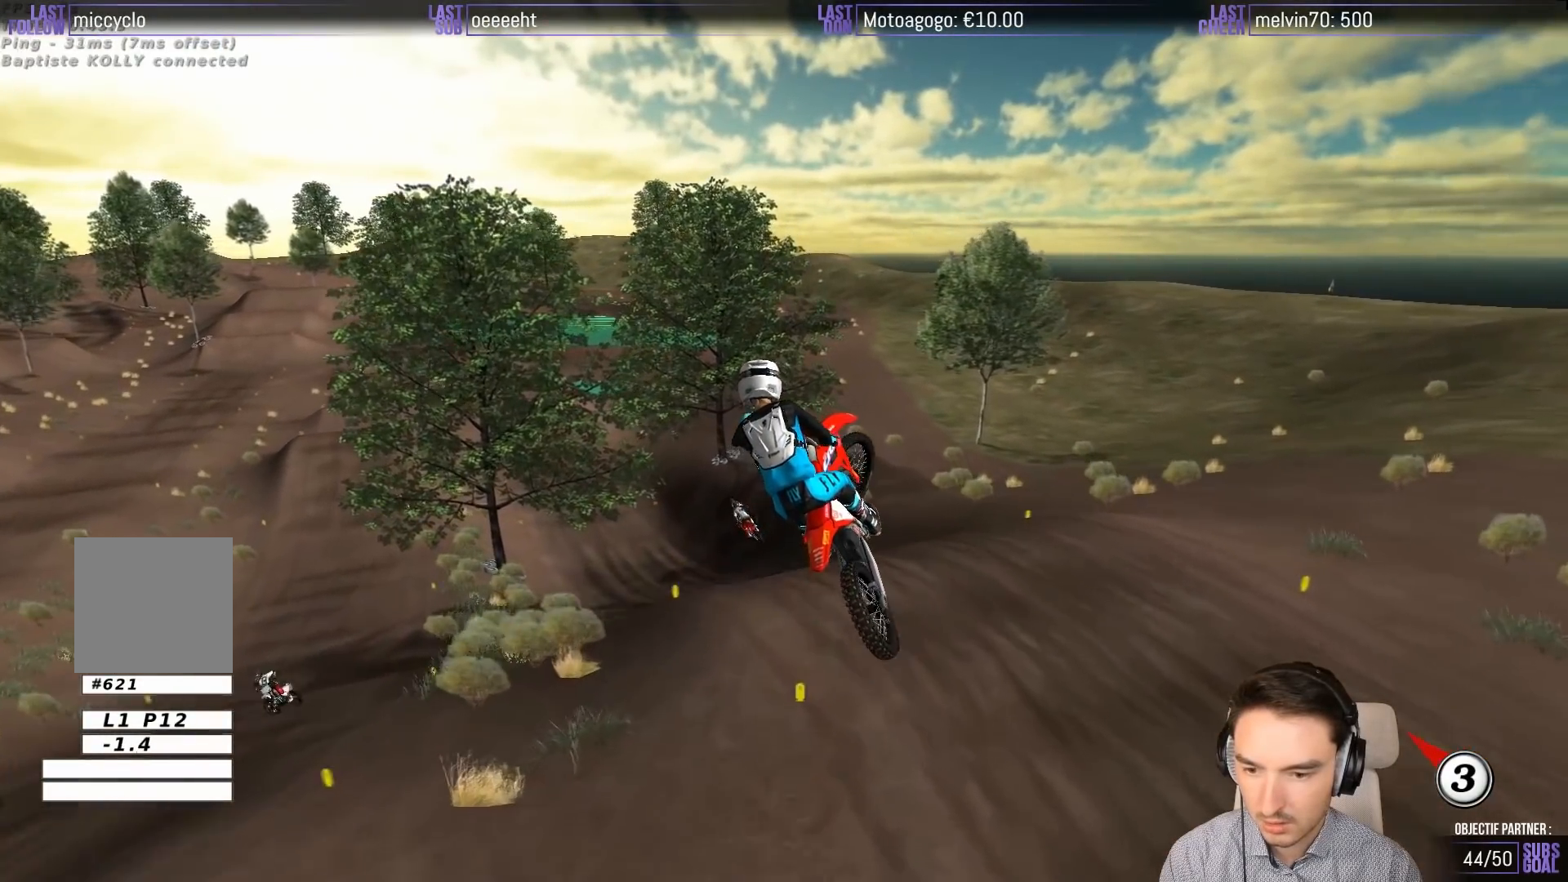
{"buttons": [], "left_stick": "left", "events": [[83, "left_stick", "left"]]}
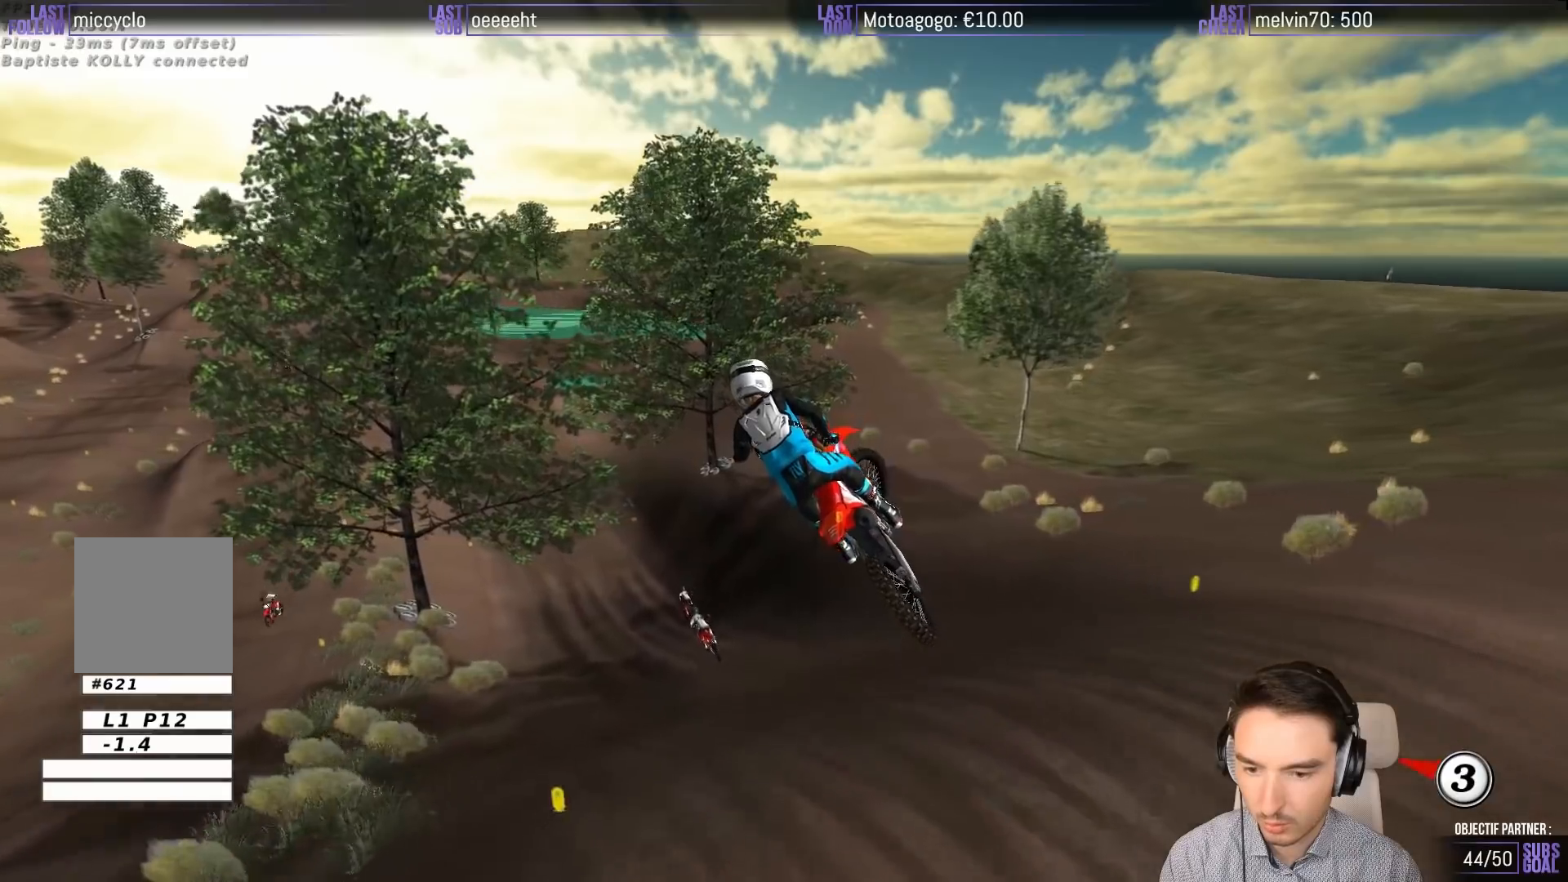
{"buttons": [], "left_stick": "left", "events": [[100, "R2", "down"], [150, "left_stick", "center"], [267, "R2", "up"], [417, "left_stick", "left"]]}
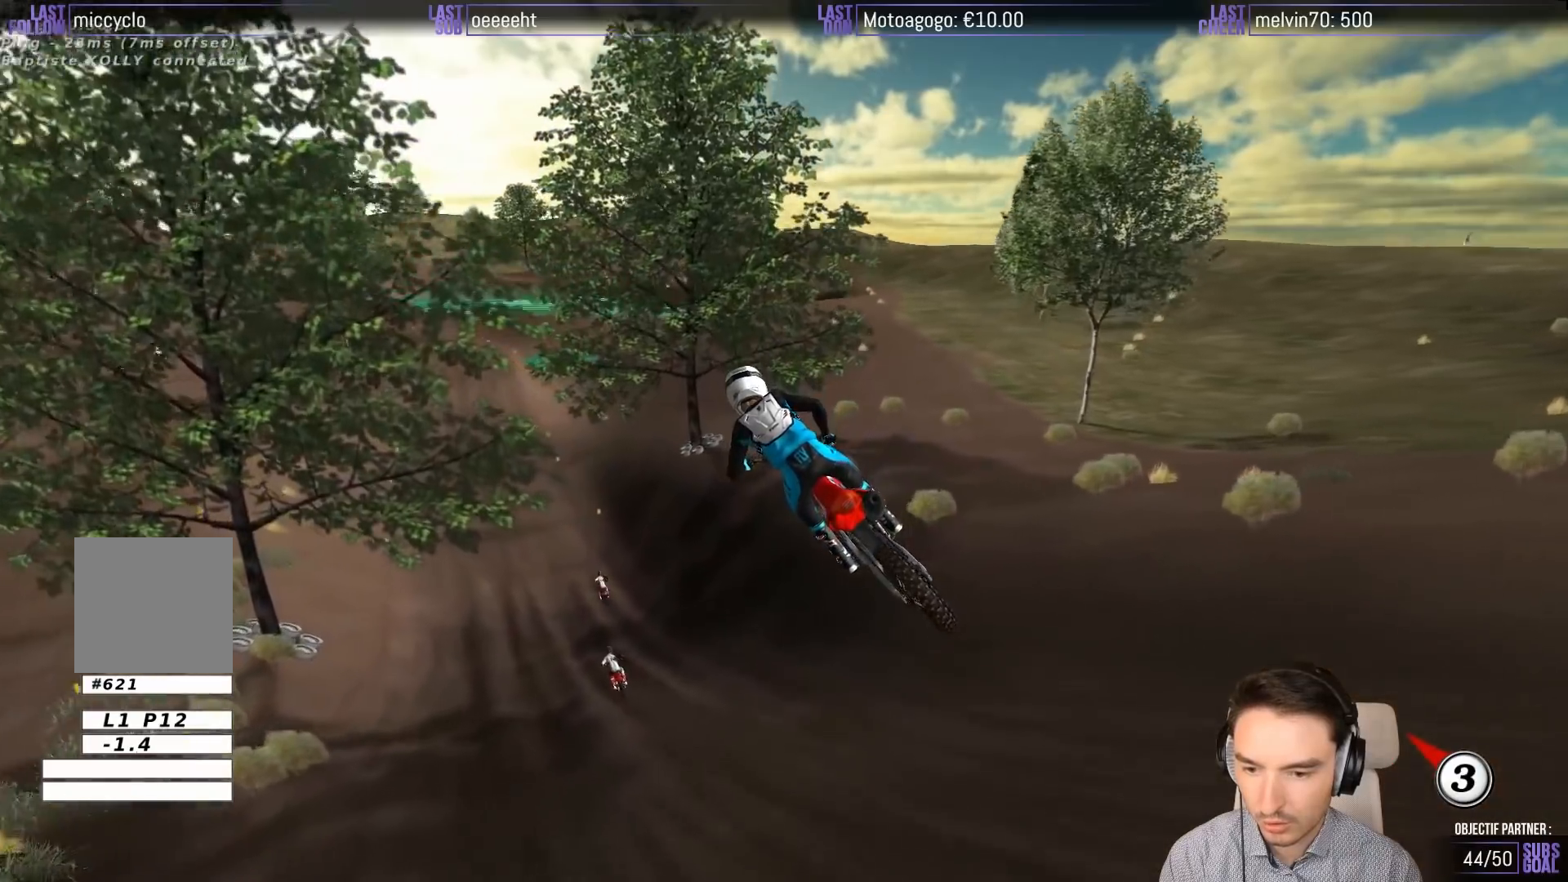
{"buttons": [], "left_stick": "center", "events": [[250, "left_stick", "center"]]}
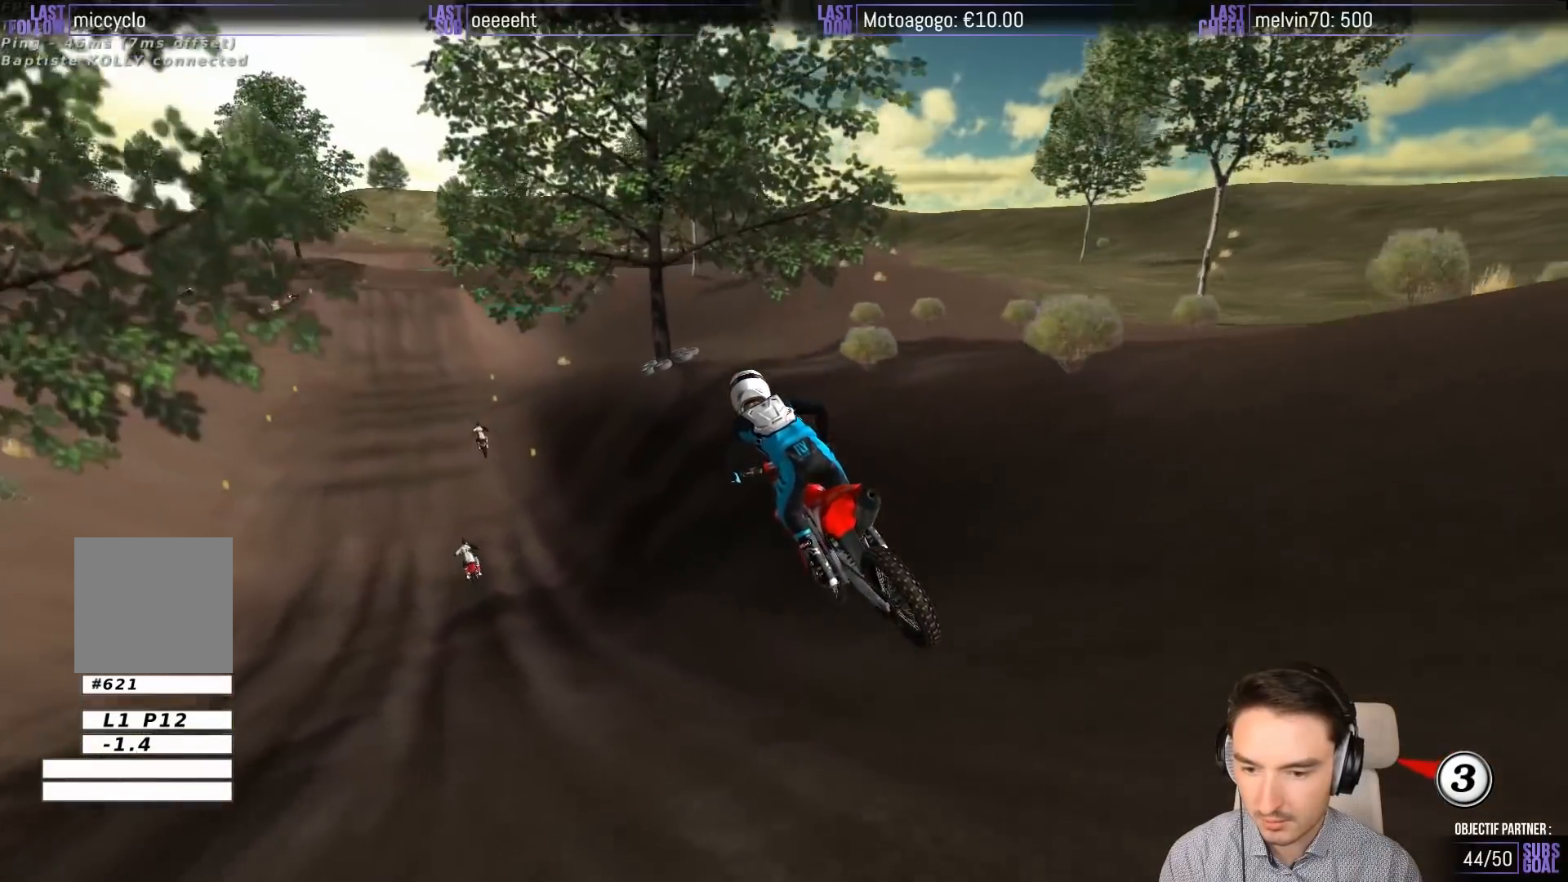
{"buttons": ["R2"], "left_stick": "center", "events": [[150, "left_stick", "down-left"], [317, "R2", "down"], [450, "left_stick", "center"]]}
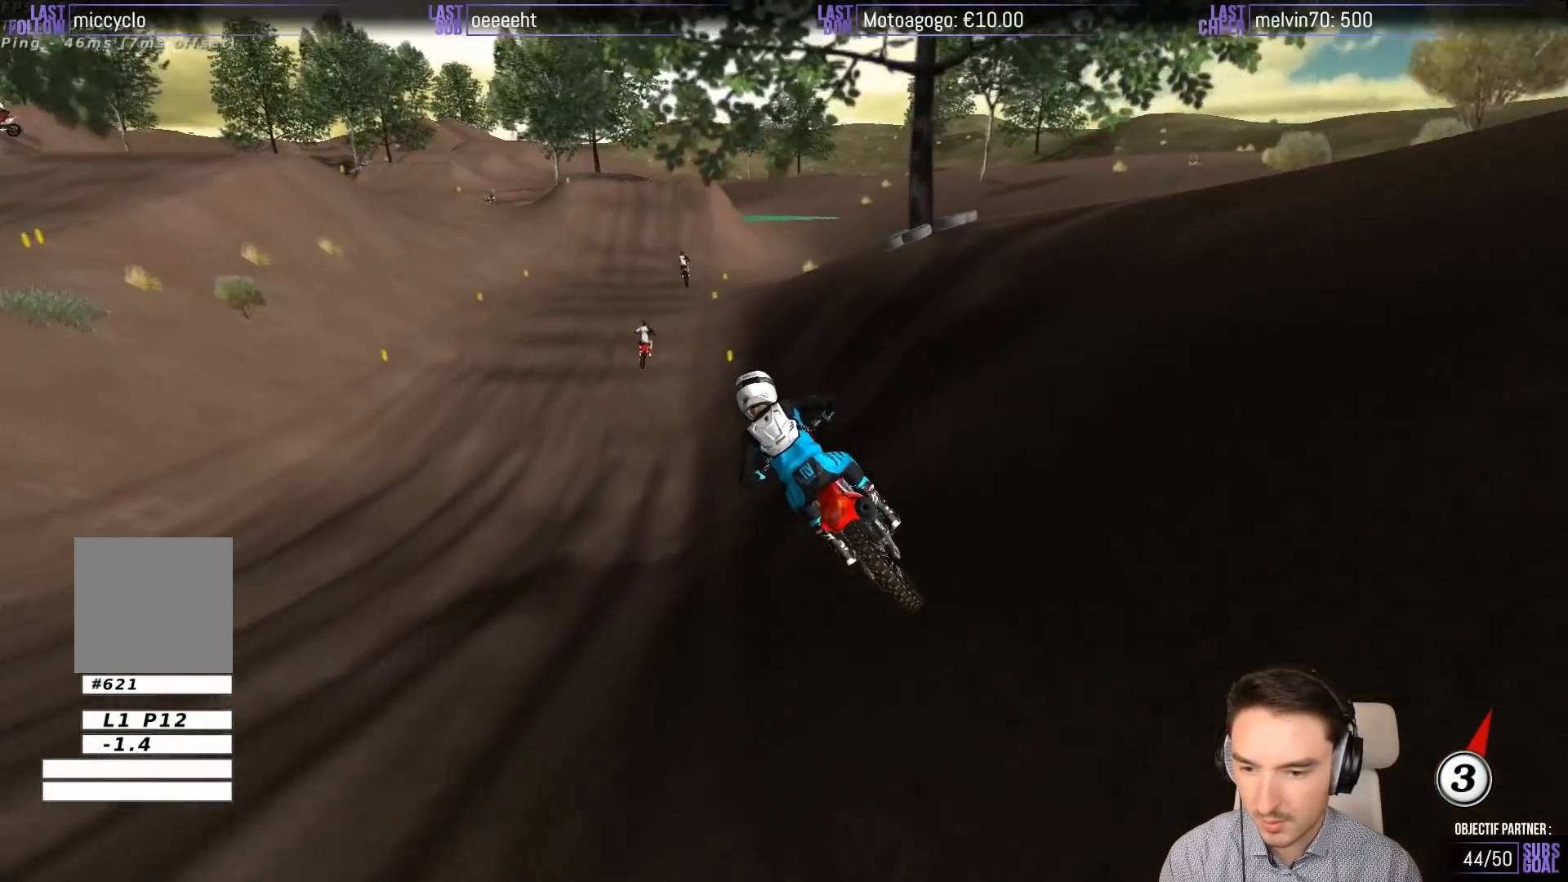
{"buttons": ["R2"], "left_stick": "center", "events": [[83, "left_stick", "right"], [350, "left_stick", "center"]]}
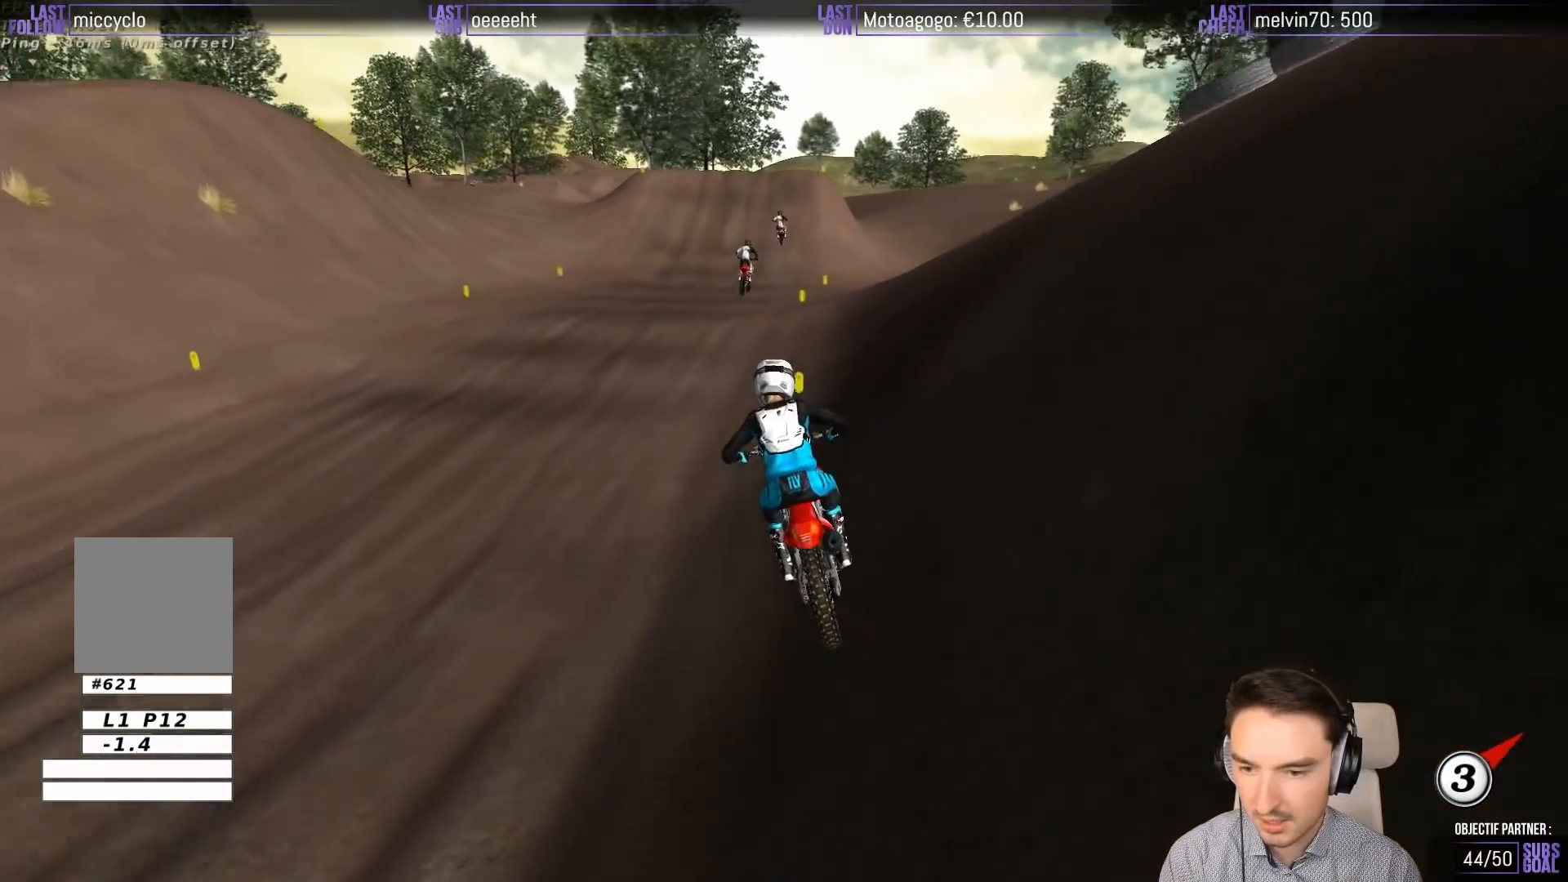
{"buttons": ["X"], "left_stick": "down", "events": [[17, "left_stick", "right"], [150, "R2", "up"], [317, "X", "down"], [383, "X", "up"], [417, "left_stick", "down"], [483, "X", "down"]]}
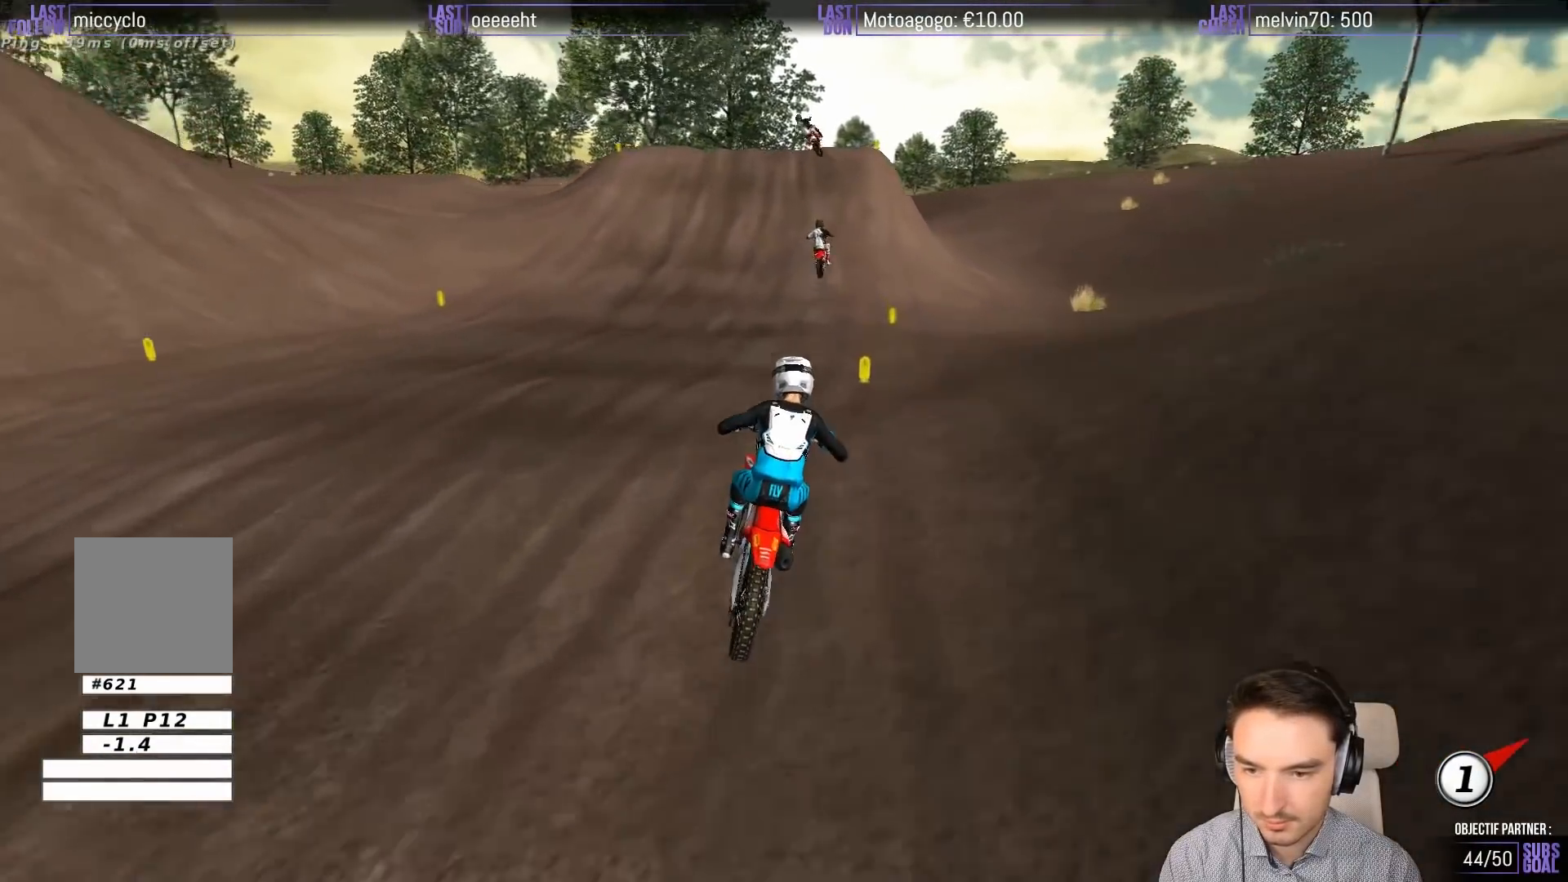
{"buttons": [], "left_stick": "center", "events": [[50, "X", "up"], [150, "X", "down"], [217, "X", "up"], [250, "left_stick", "center"]]}
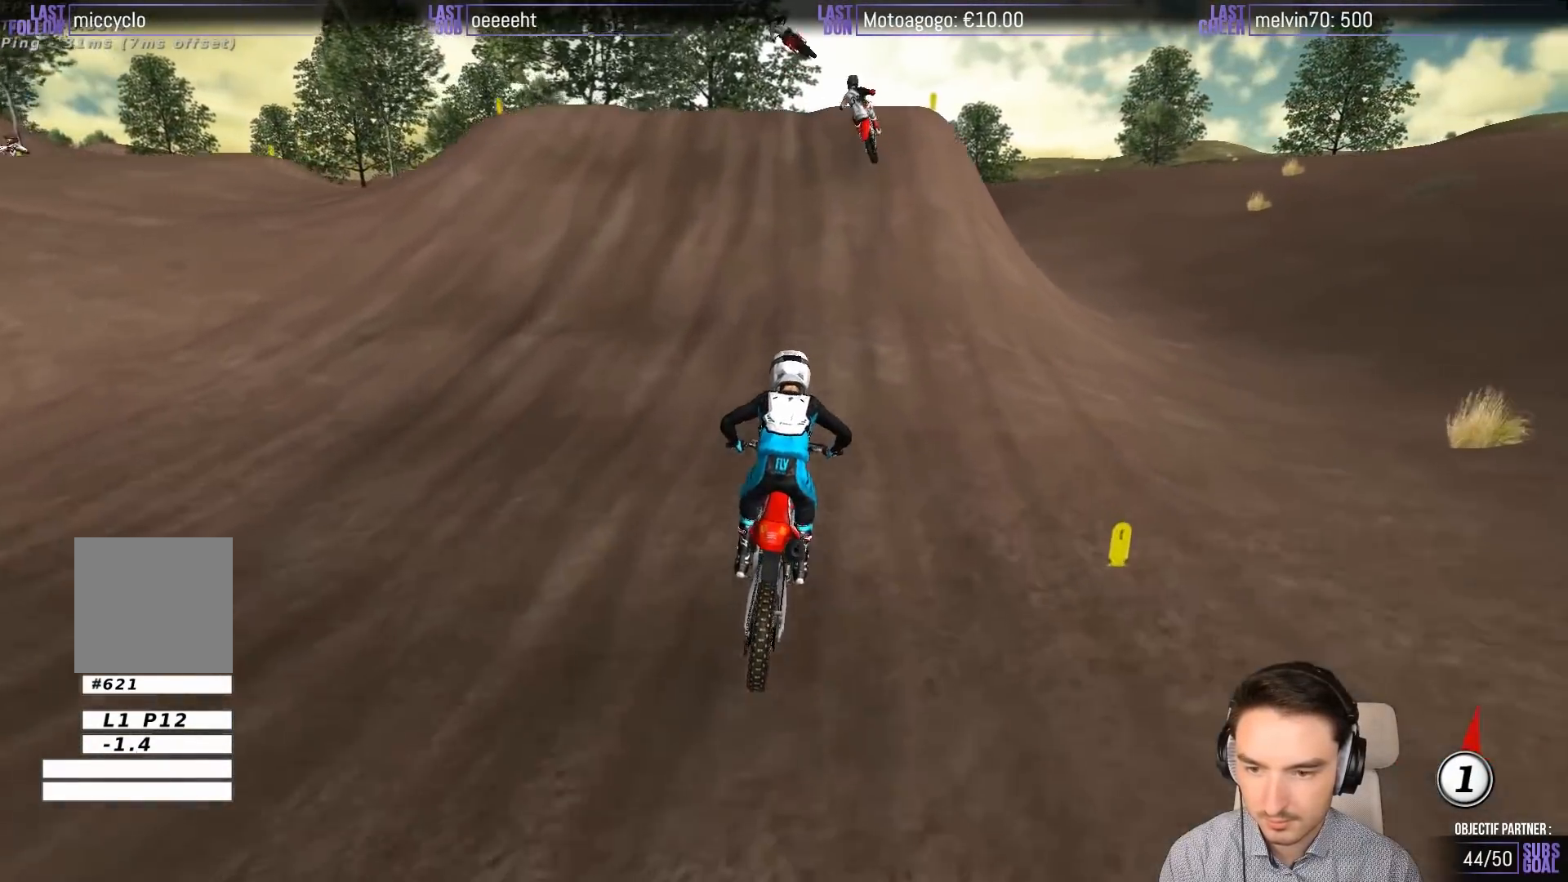
{"buttons": ["A", "L2"], "left_stick": "center", "events": [[50, "L2", "down"], [50, "X", "down"], [83, "A", "down"], [417, "X", "up"]]}
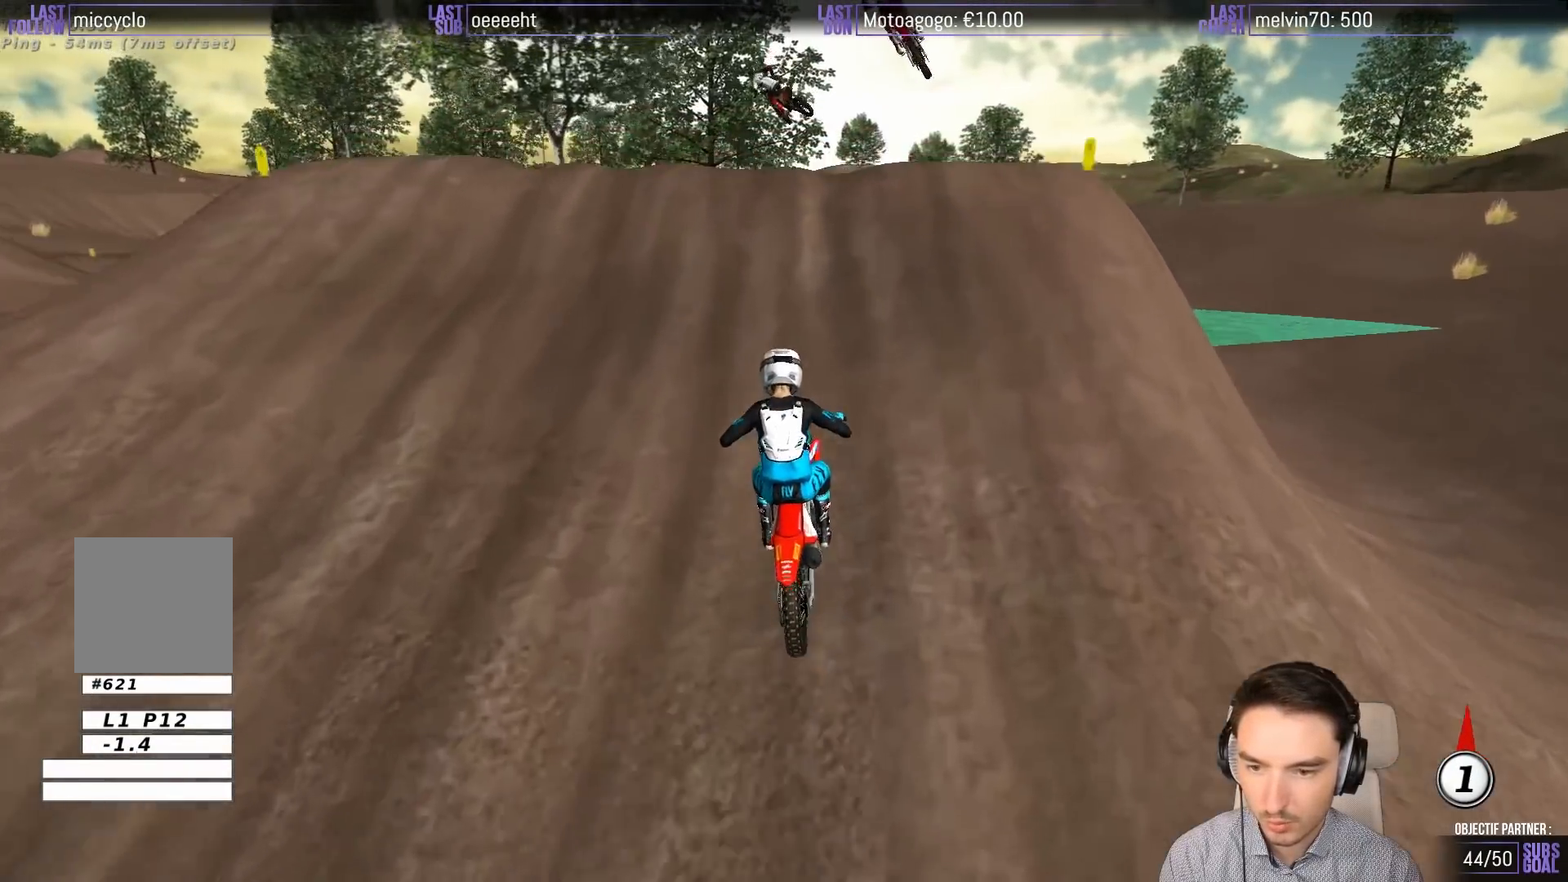
{"buttons": [], "left_stick": "down", "events": [[50, "A", "up"], [50, "left_stick", "left"], [183, "L2", "up"], [283, "left_stick", "down"]]}
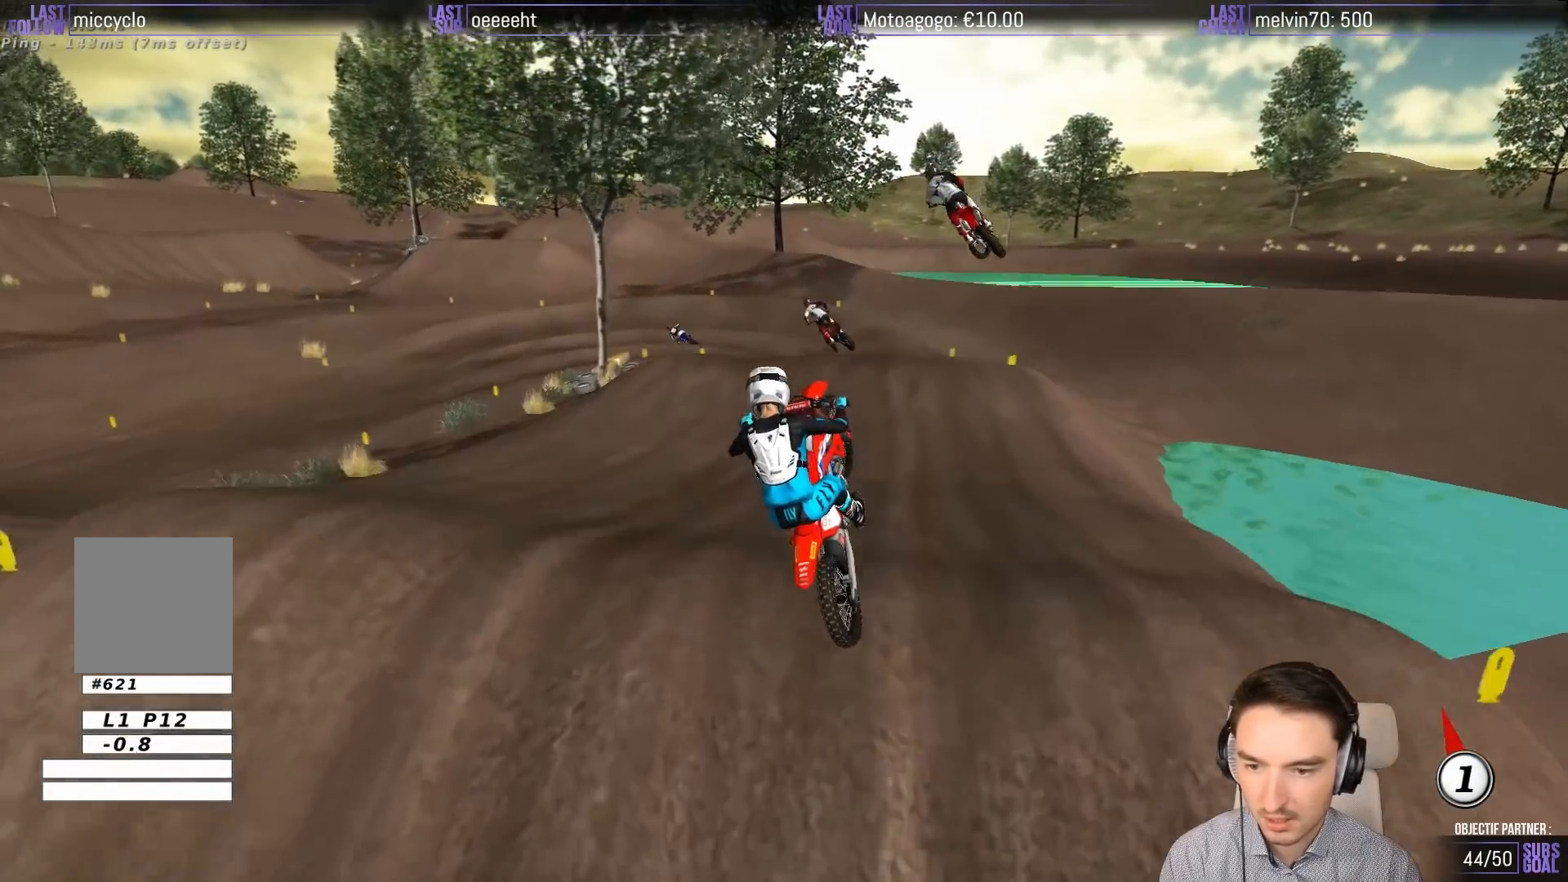
{"buttons": ["R2"], "left_stick": "down-right", "events": [[17, "R2", "down"], [150, "R2", "up"], [350, "left_stick", "down-right"], [483, "R2", "down"]]}
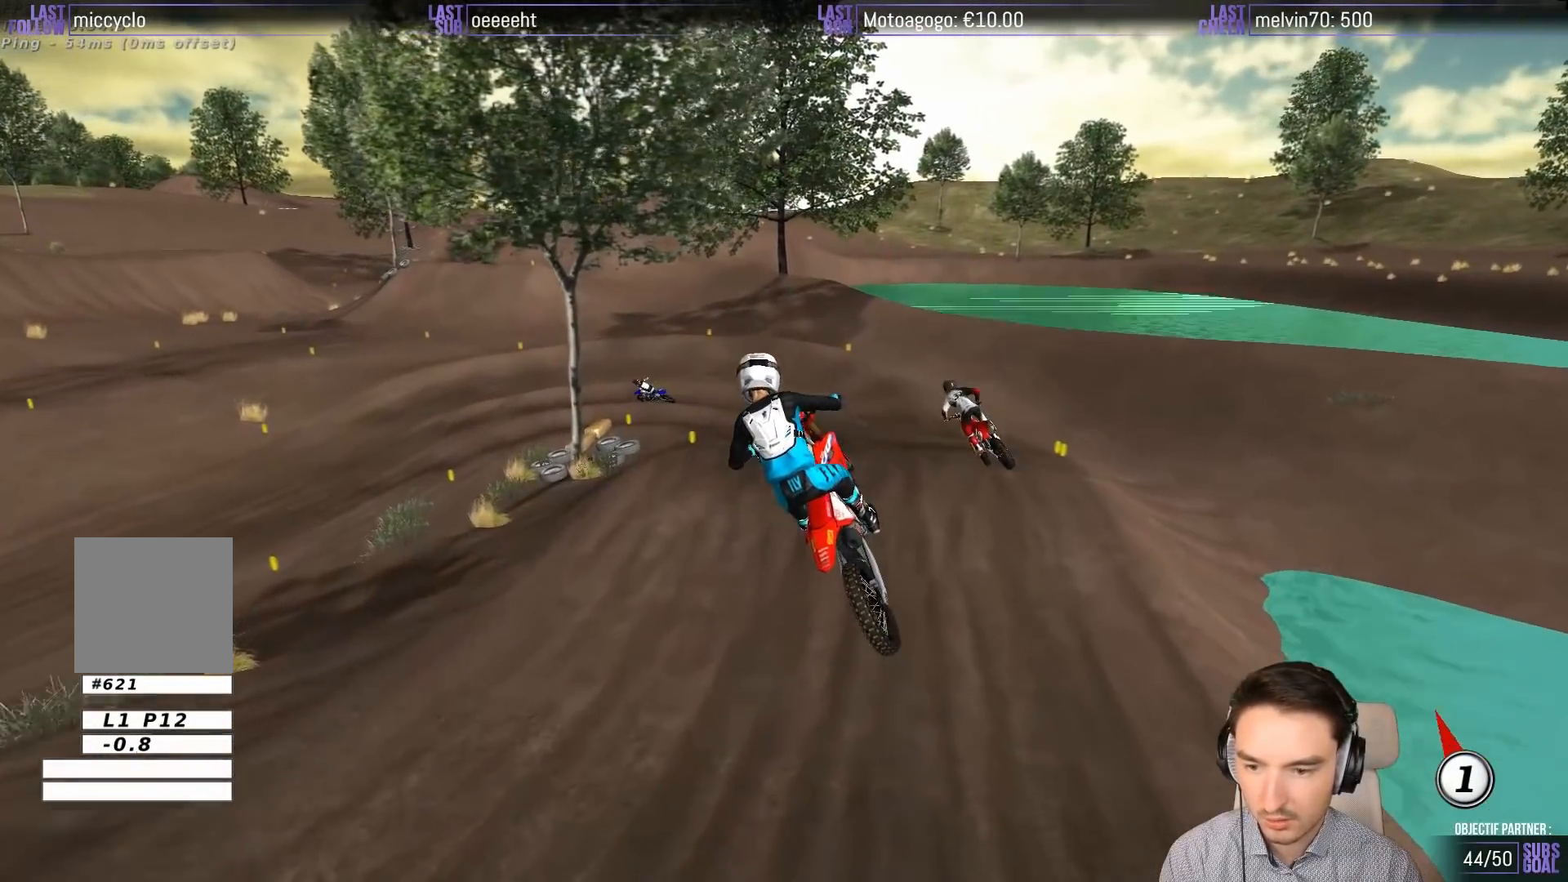
{"buttons": ["R2"], "left_stick": "center", "events": [[17, "left_stick", "right"], [217, "R2", "up"], [217, "left_stick", "center"], [317, "R2", "down"]]}
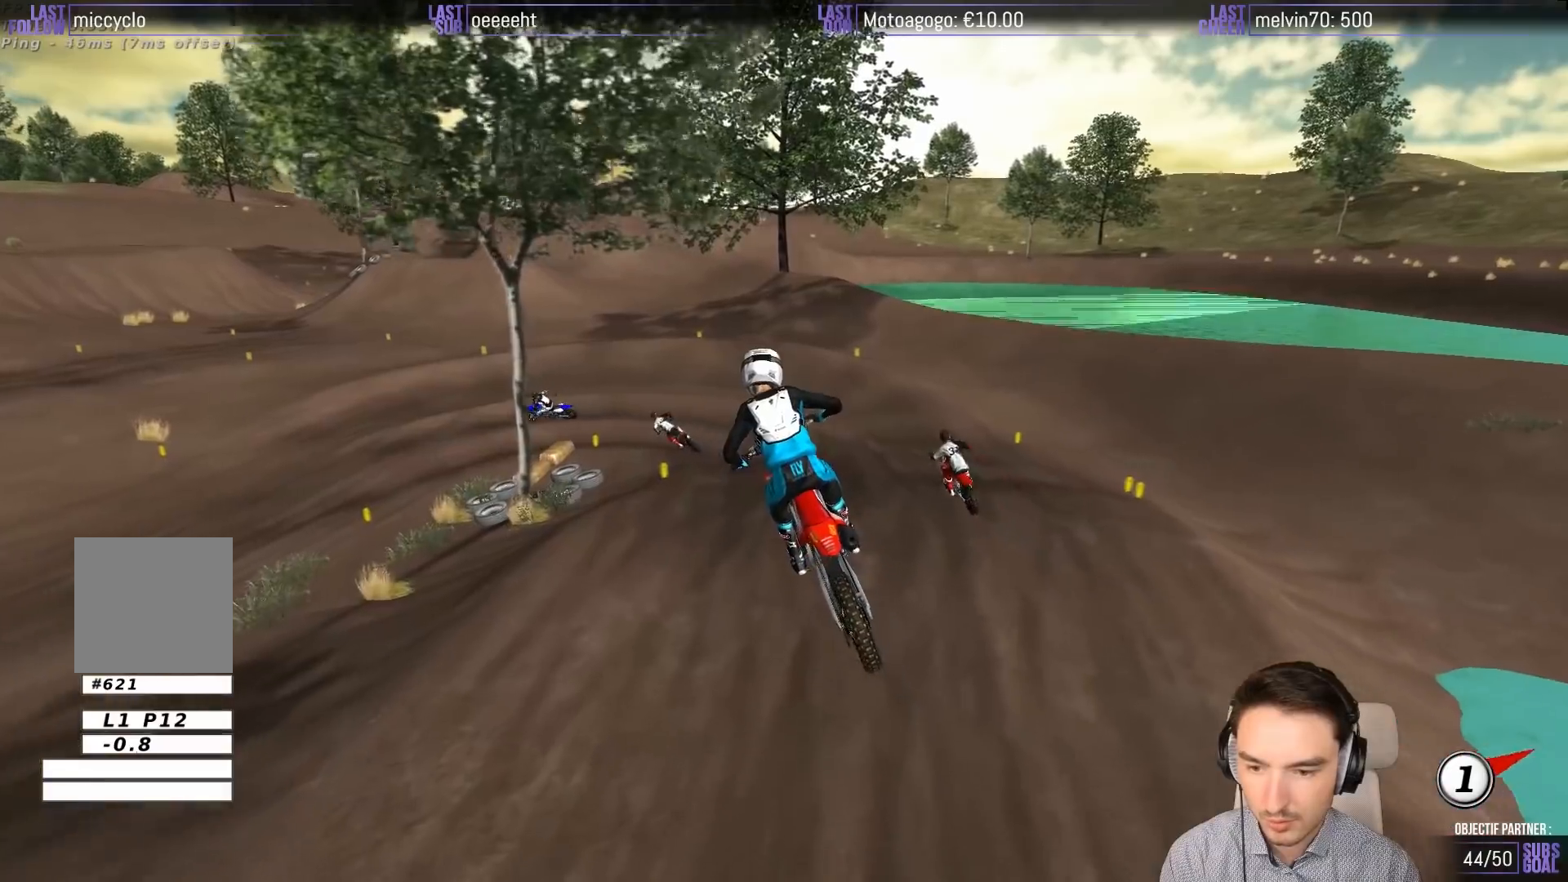
{"buttons": [], "left_stick": "down-left", "events": [[50, "R2", "up"], [283, "left_stick", "down-left"]]}
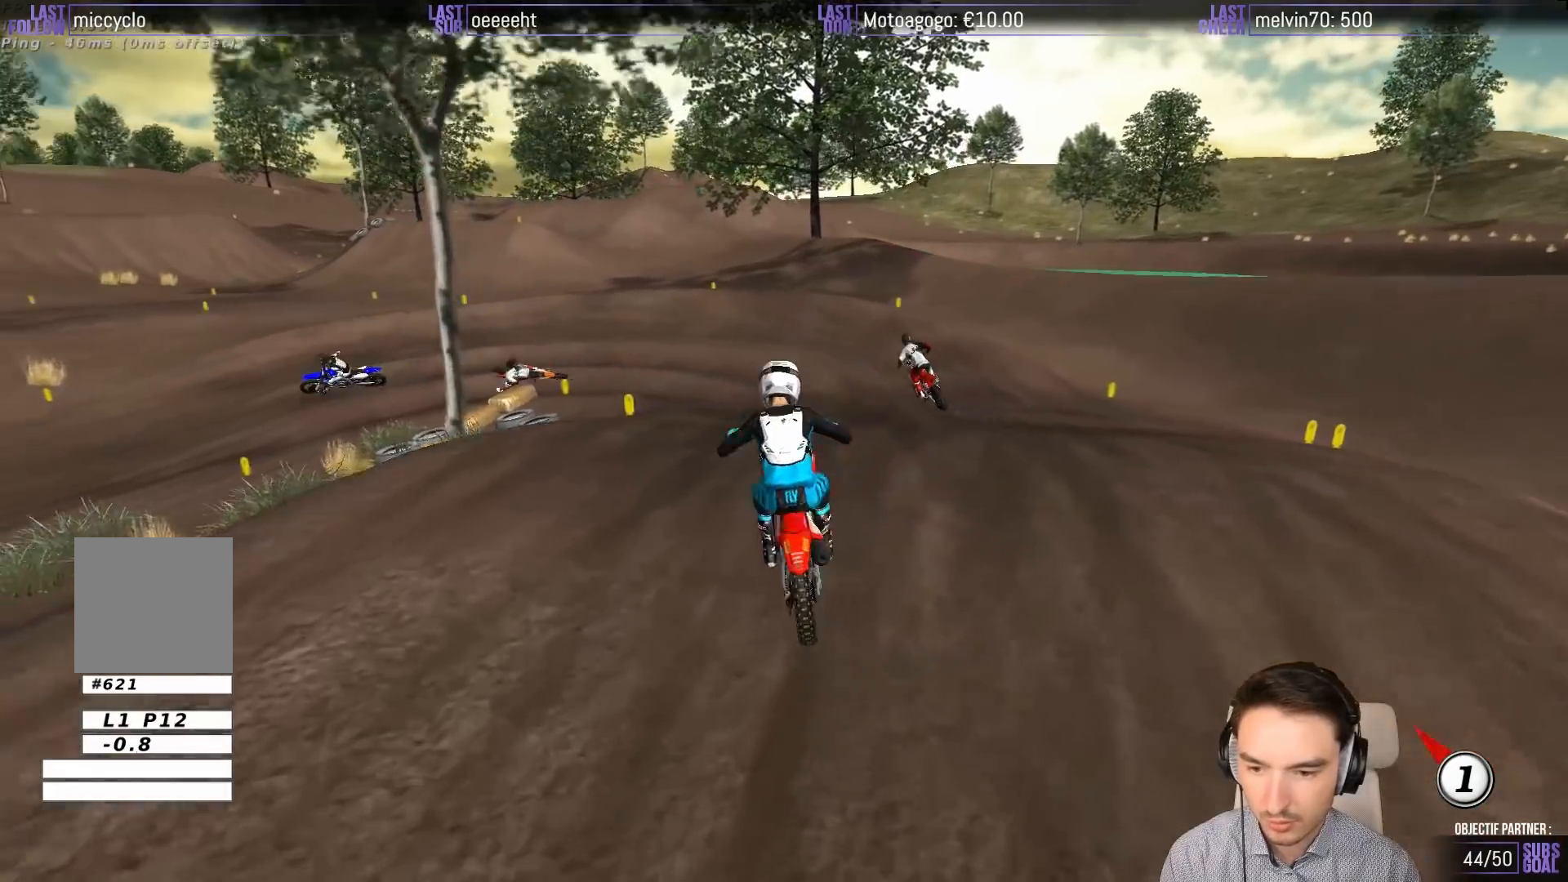
{"buttons": ["R2"], "left_stick": "center", "events": [[50, "R2", "down"], [283, "left_stick", "center"]]}
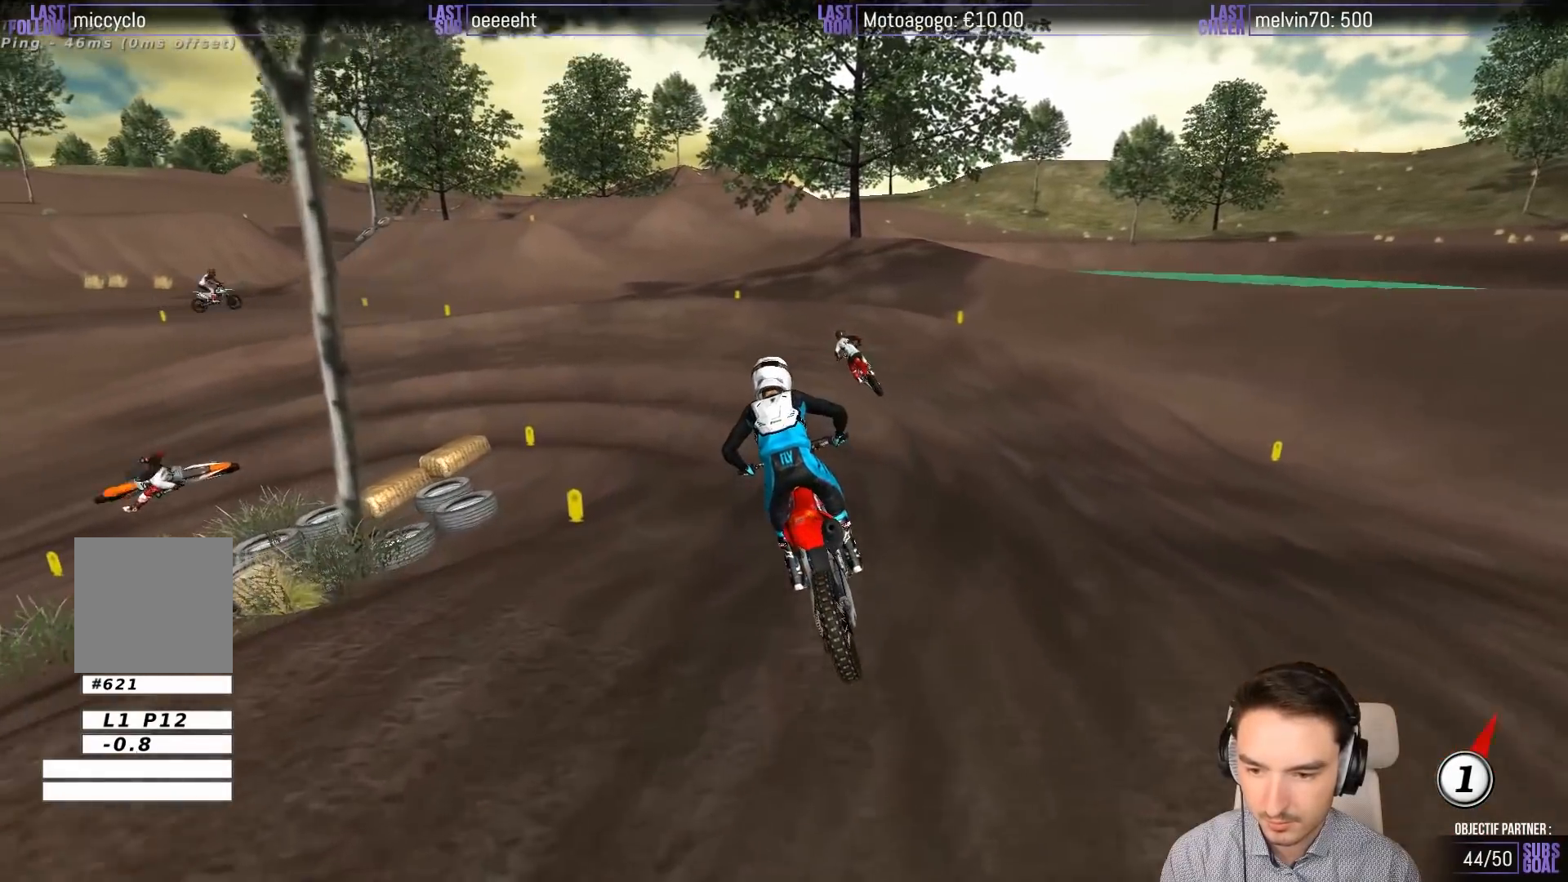
{"buttons": [], "left_stick": "down-left", "events": [[17, "R2", "up"], [50, "left_stick", "down-left"], [367, "L1", "down"], [417, "L1", "up"]]}
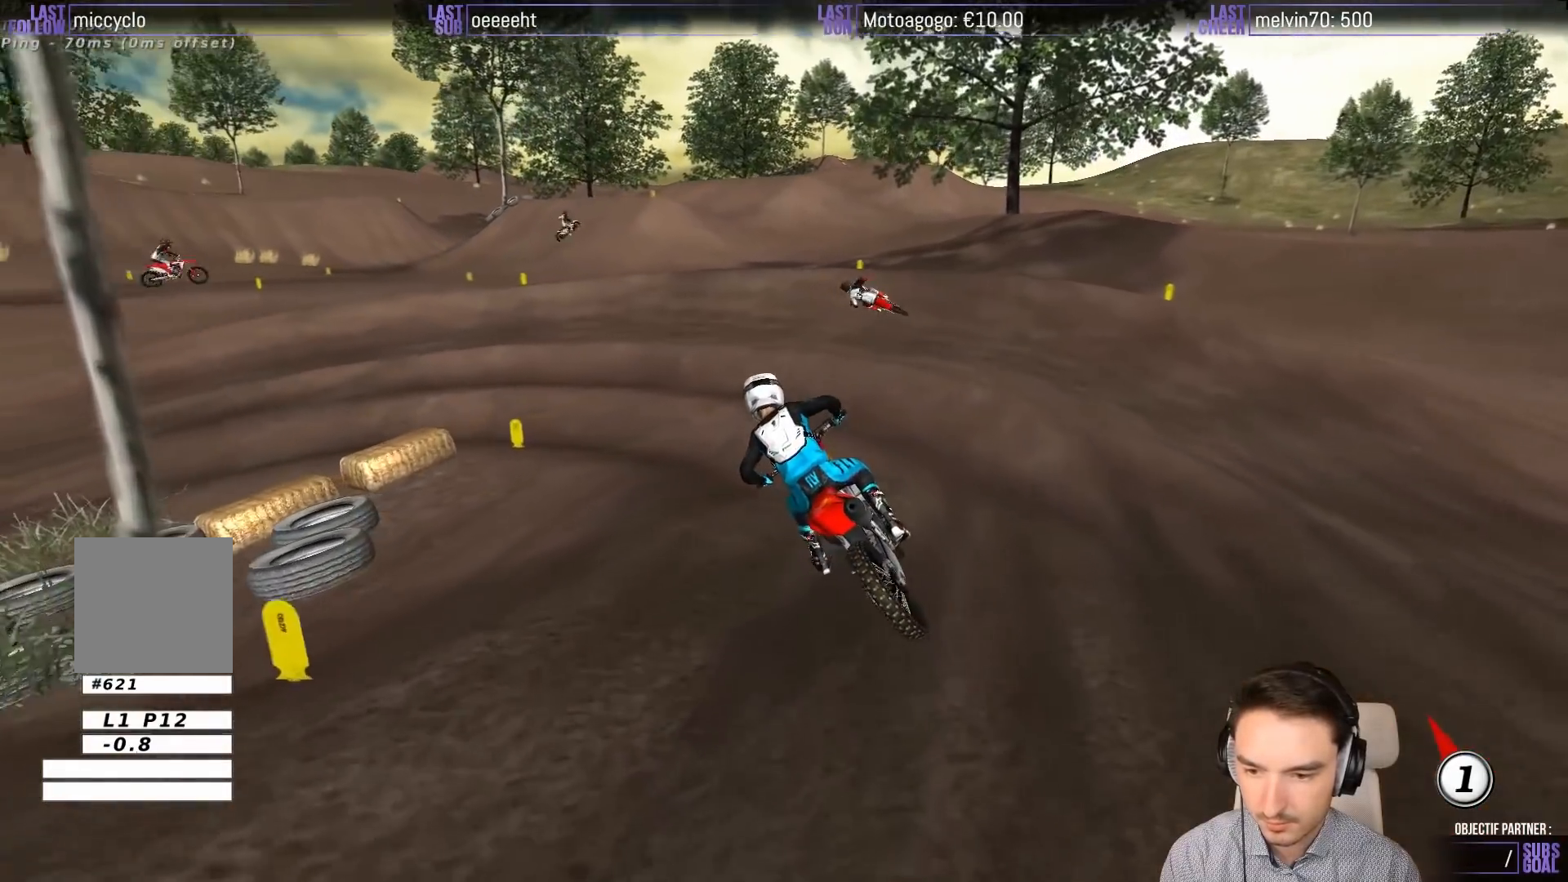
{"buttons": ["L1"], "left_stick": "down-left", "events": [[100, "L1", "down"], [150, "L1", "up"], [200, "L1", "down"], [350, "L1", "up"], [467, "L1", "down"]]}
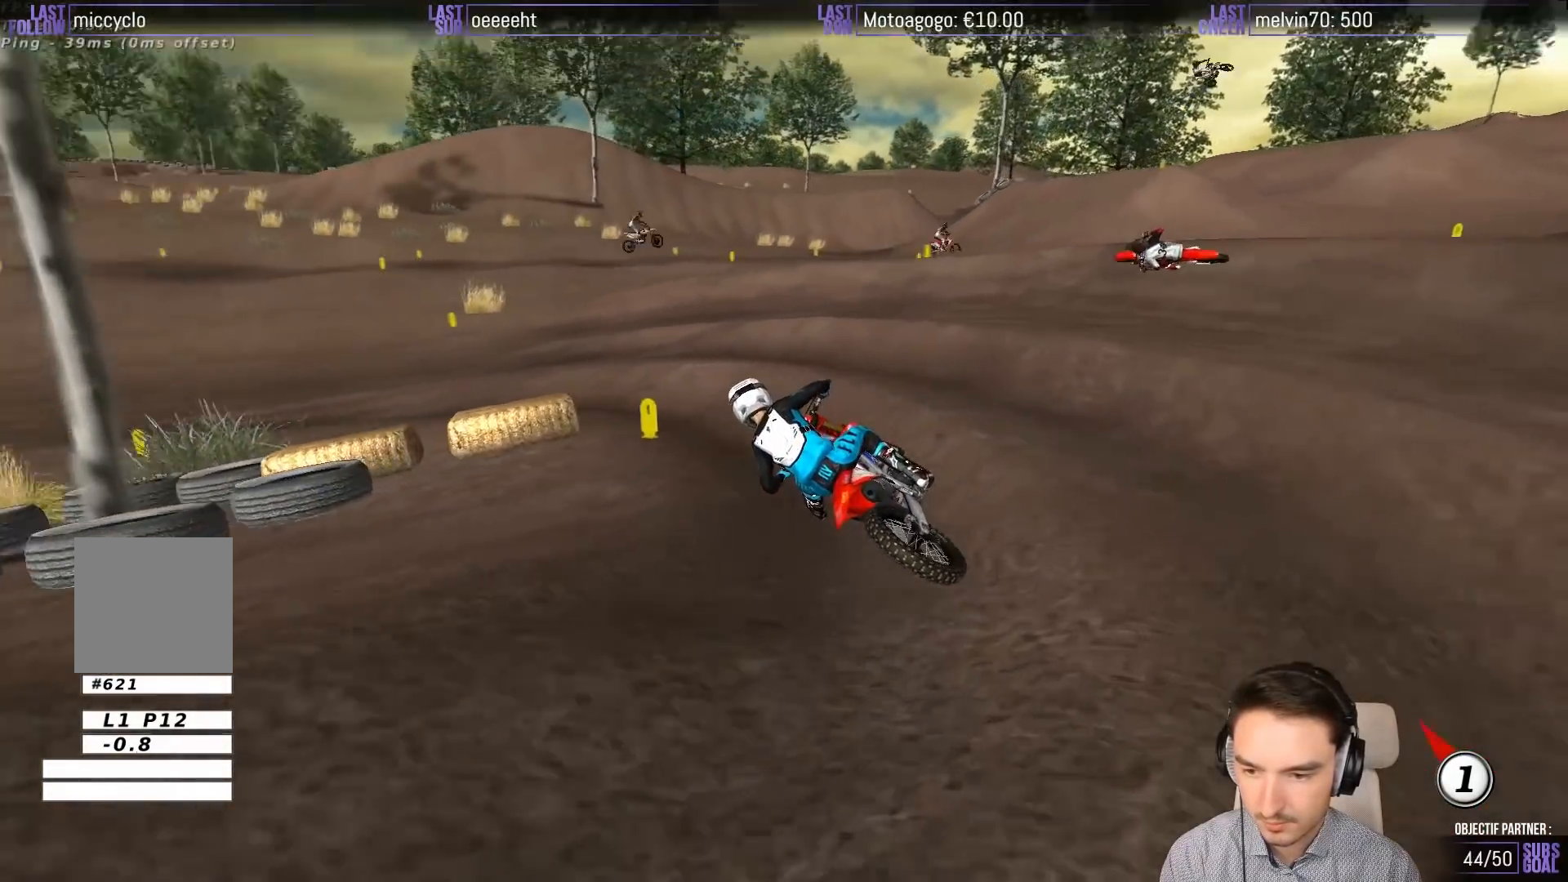
{"buttons": ["L1", "R2"], "left_stick": "down-left", "events": [[50, "R2", "down"], [50, "left_stick", "center"], [183, "R2", "up"], [267, "left_stick", "down-left"], [383, "R2", "down"]]}
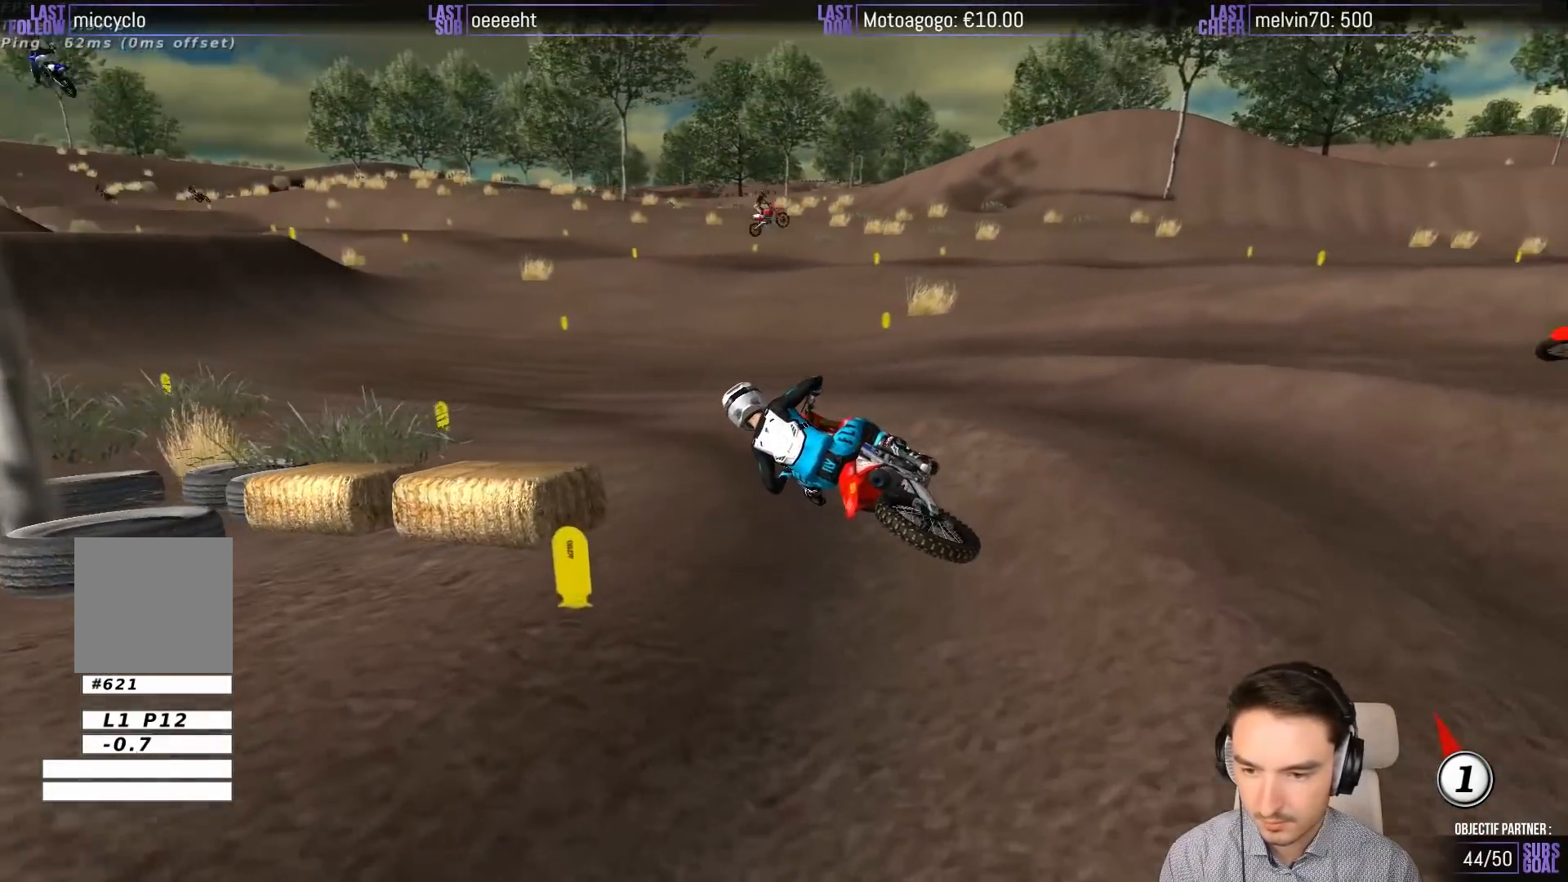
{"buttons": ["L1", "R2"], "left_stick": "center", "events": [[17, "left_stick", "center"], [50, "R2", "up"], [150, "R2", "down"], [217, "left_stick", "right"], [417, "left_stick", "center"]]}
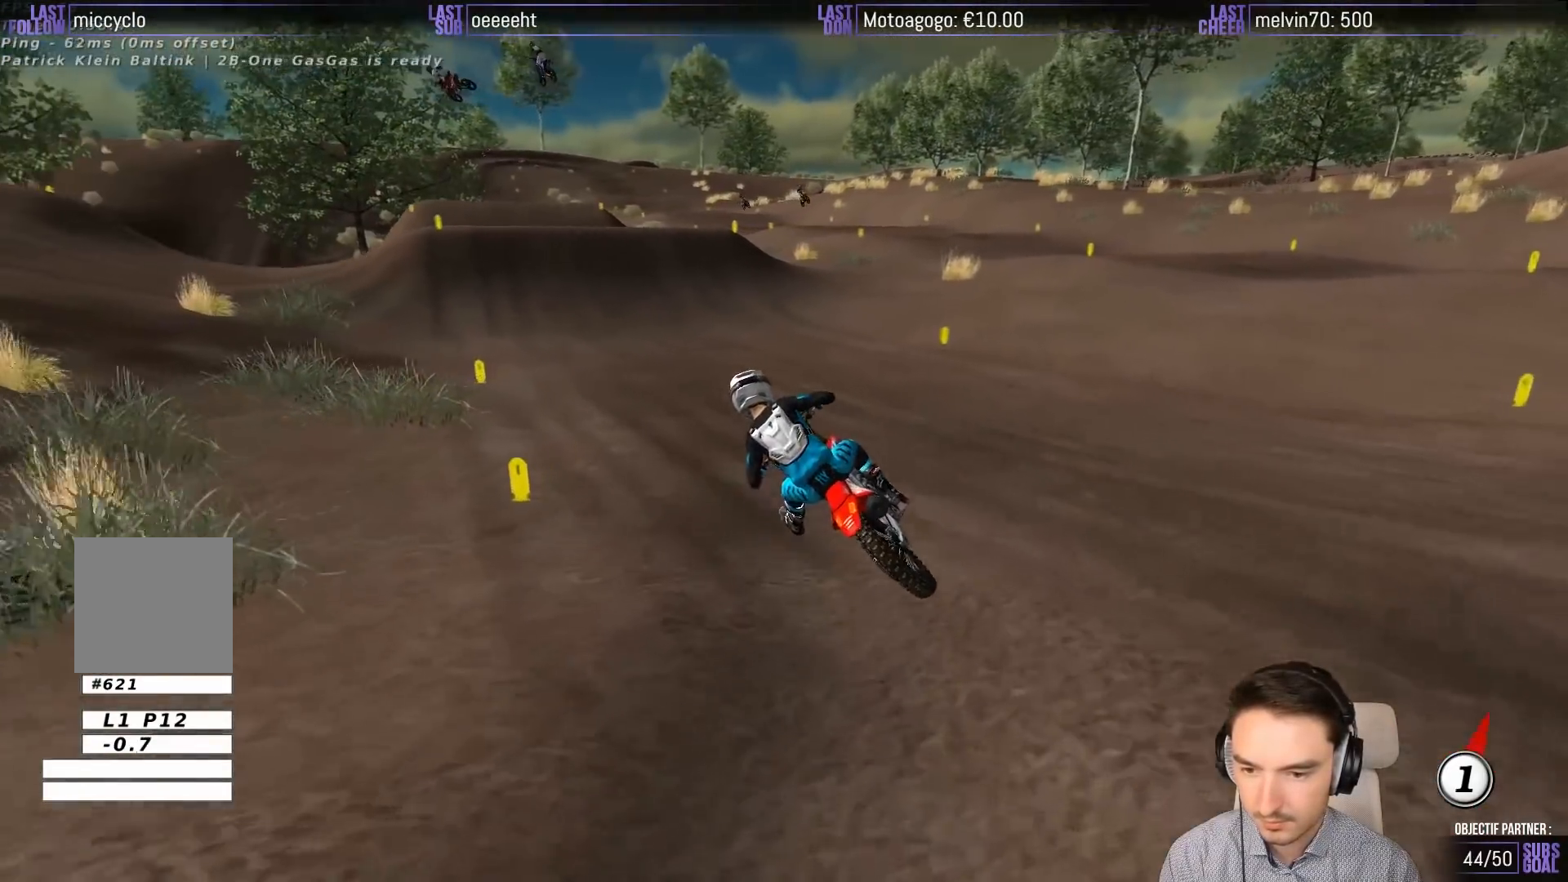
{"buttons": ["L1", "R2"], "left_stick": "center", "events": [[83, "B", "down"], [183, "B", "up"], [317, "left_stick", "right"], [483, "left_stick", "center"]]}
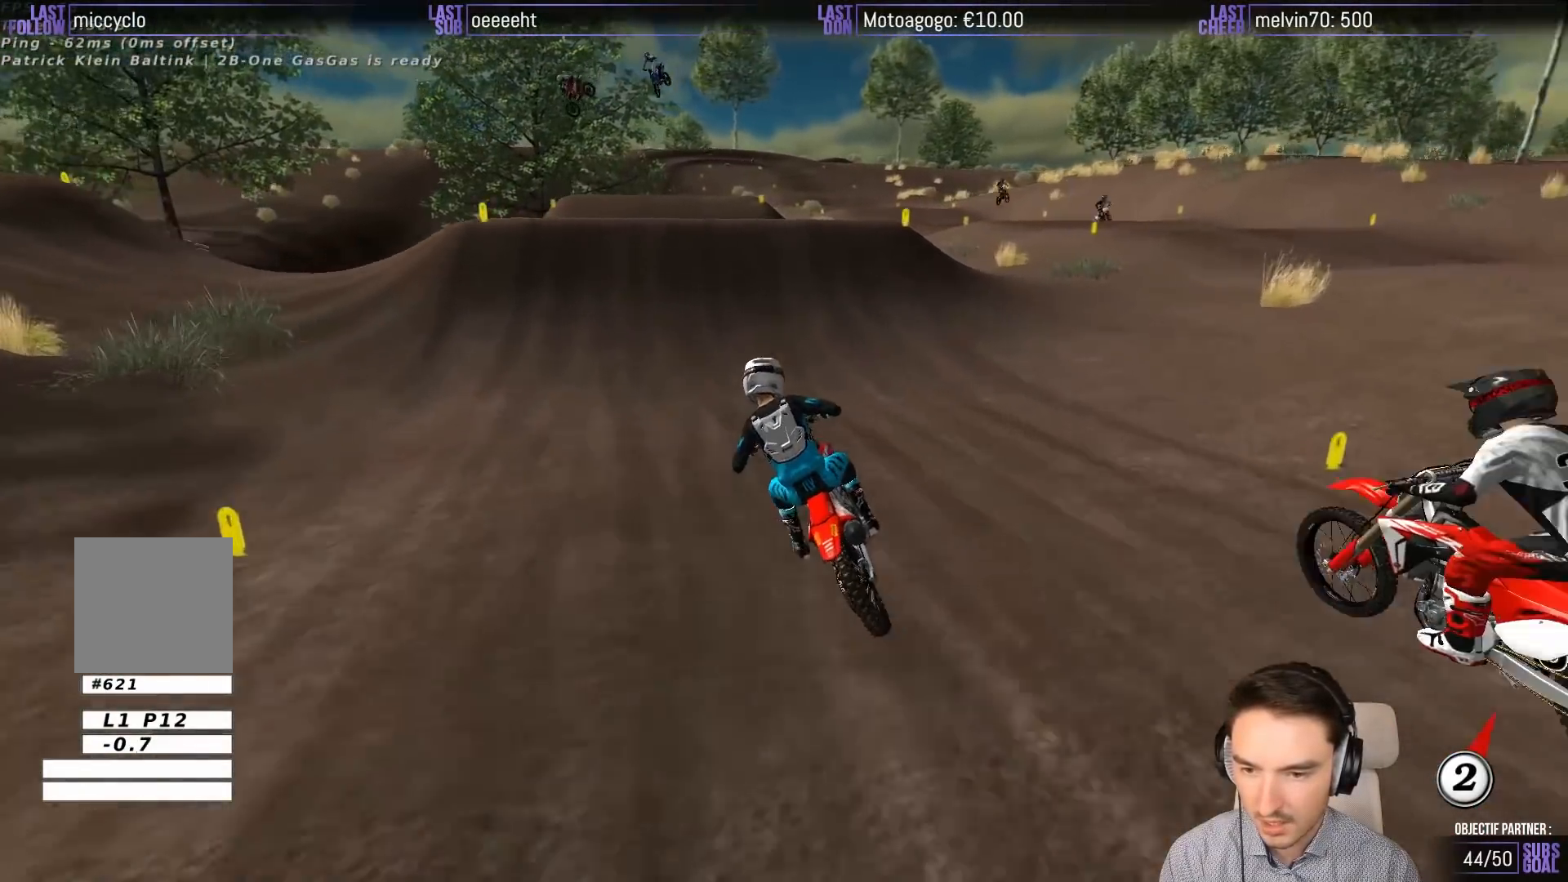
{"buttons": [], "left_stick": "center", "events": [[183, "left_stick", "right"], [383, "left_stick", "center"], [417, "L1", "up"], [417, "R2", "up"]]}